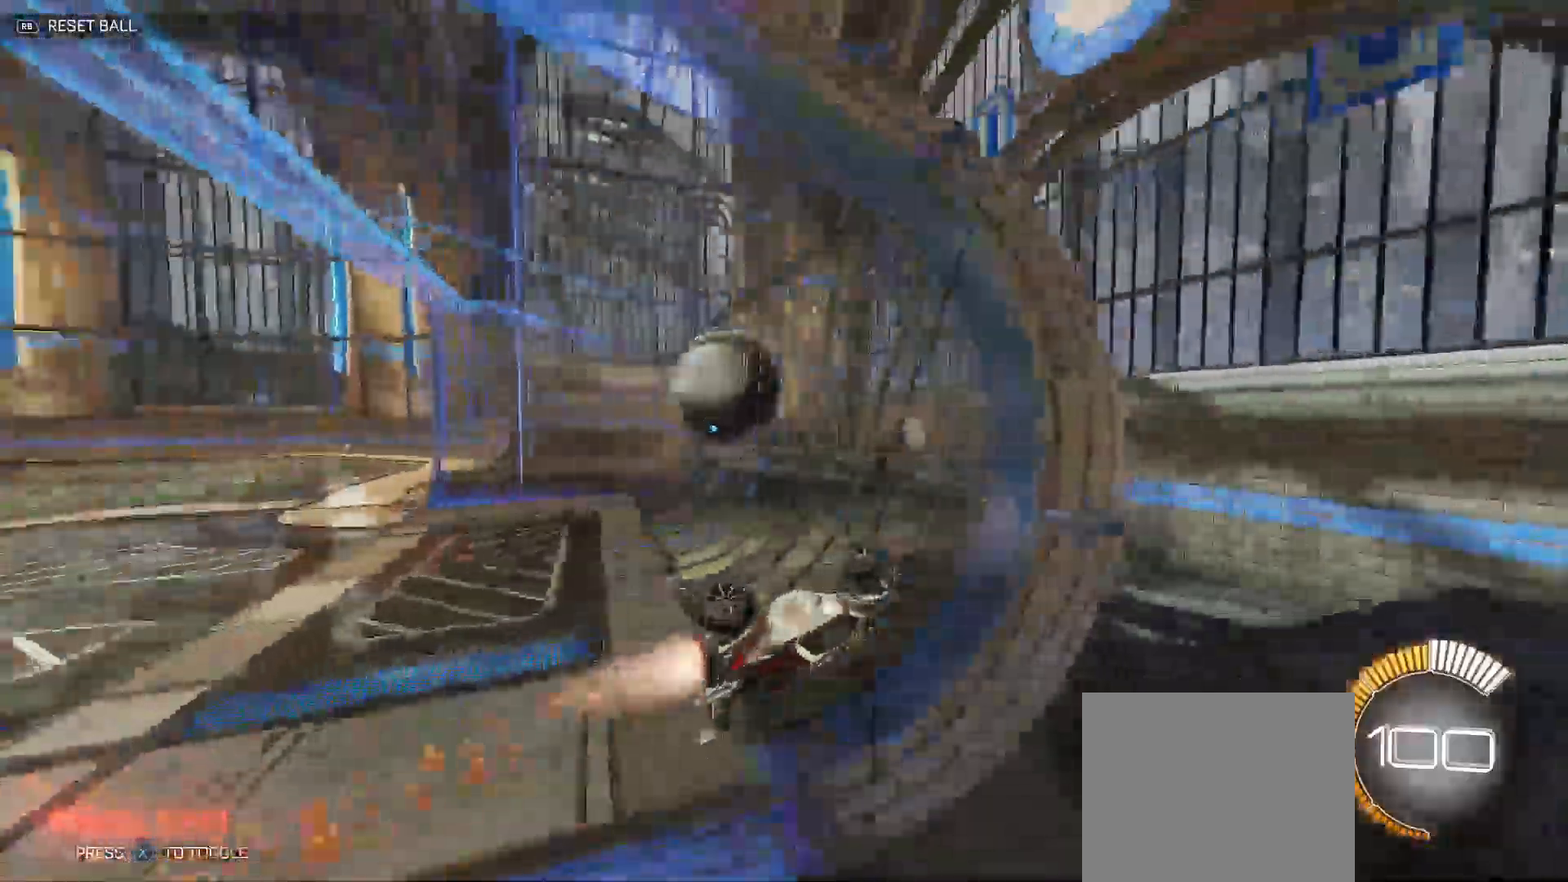
Gameplay with a controller (Xbox layout); each line is a JSON object with the inputs held at the frame after it. "events" lists button and stick changes between this image and that frame as [ms after this image, input, new state], when the widget could be followed in between.
{"buttons": ["R2"], "left_stick": "center", "right_stick": "center", "events": [[150, "Y", "up"], [400, "left_stick", "up-left"], [450, "Y", "down"], [467, "Y", "up"], [500, "B", "up"], [500, "left_stick", "center"]]}
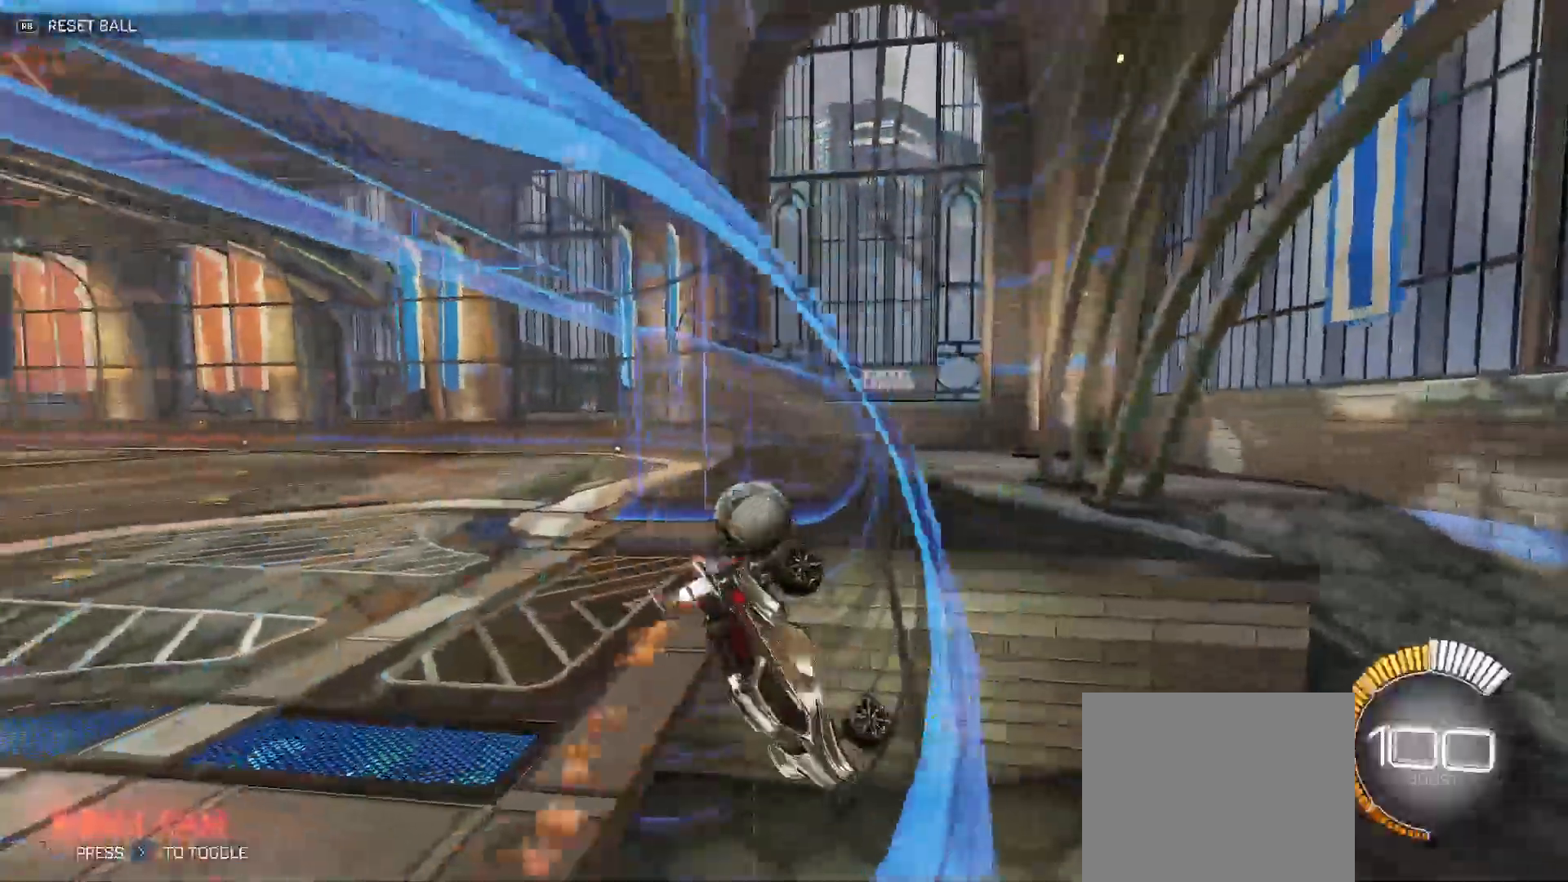
{"buttons": ["B", "Y", "R2"], "left_stick": "right", "right_stick": "center", "events": [[67, "left_stick", "right"], [117, "B", "down"], [150, "Y", "down"], [233, "Y", "up"], [500, "Y", "down"]]}
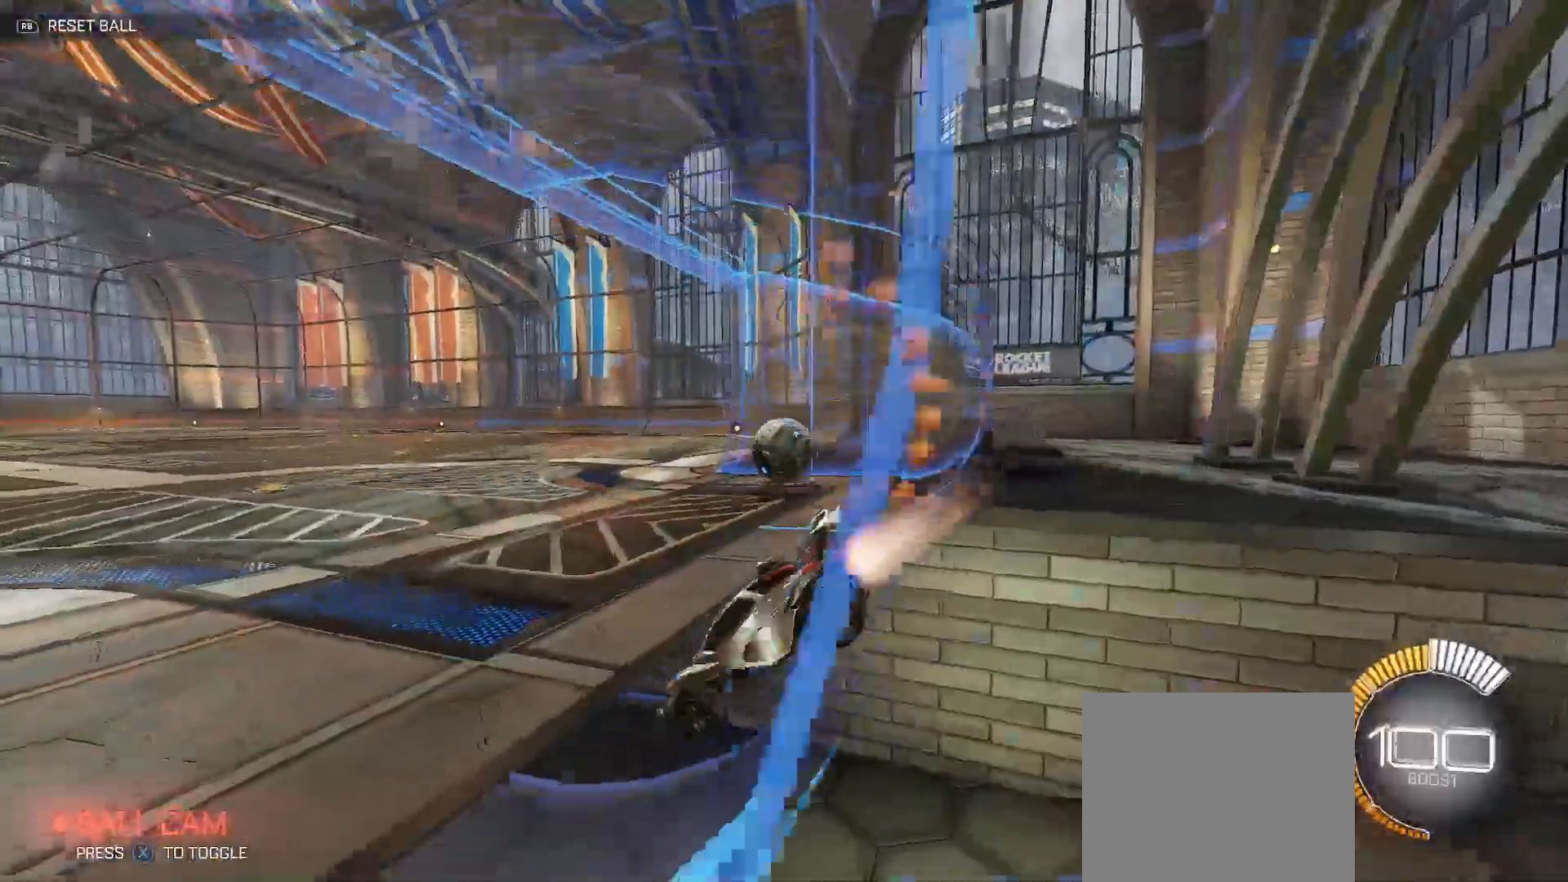
{"buttons": ["B", "R2"], "left_stick": "right", "right_stick": "center", "events": [[100, "Y", "up"], [250, "B", "up"], [467, "B", "down"]]}
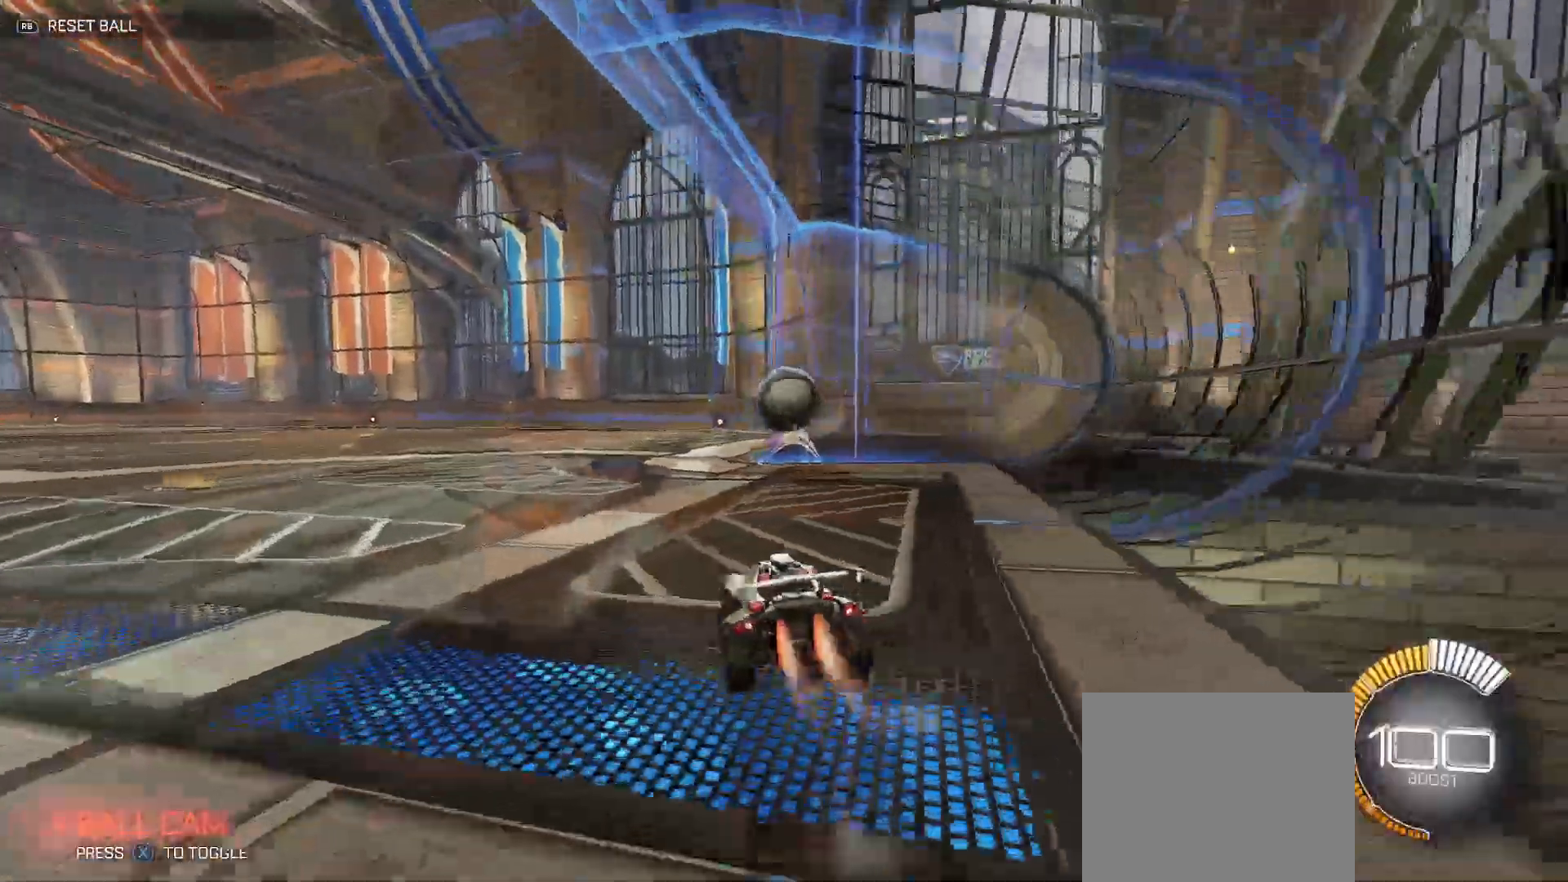
{"buttons": ["B", "R2"], "left_stick": "center", "right_stick": "center", "events": [[17, "left_stick", "center"], [67, "left_stick", "left"], [133, "left_stick", "center"]]}
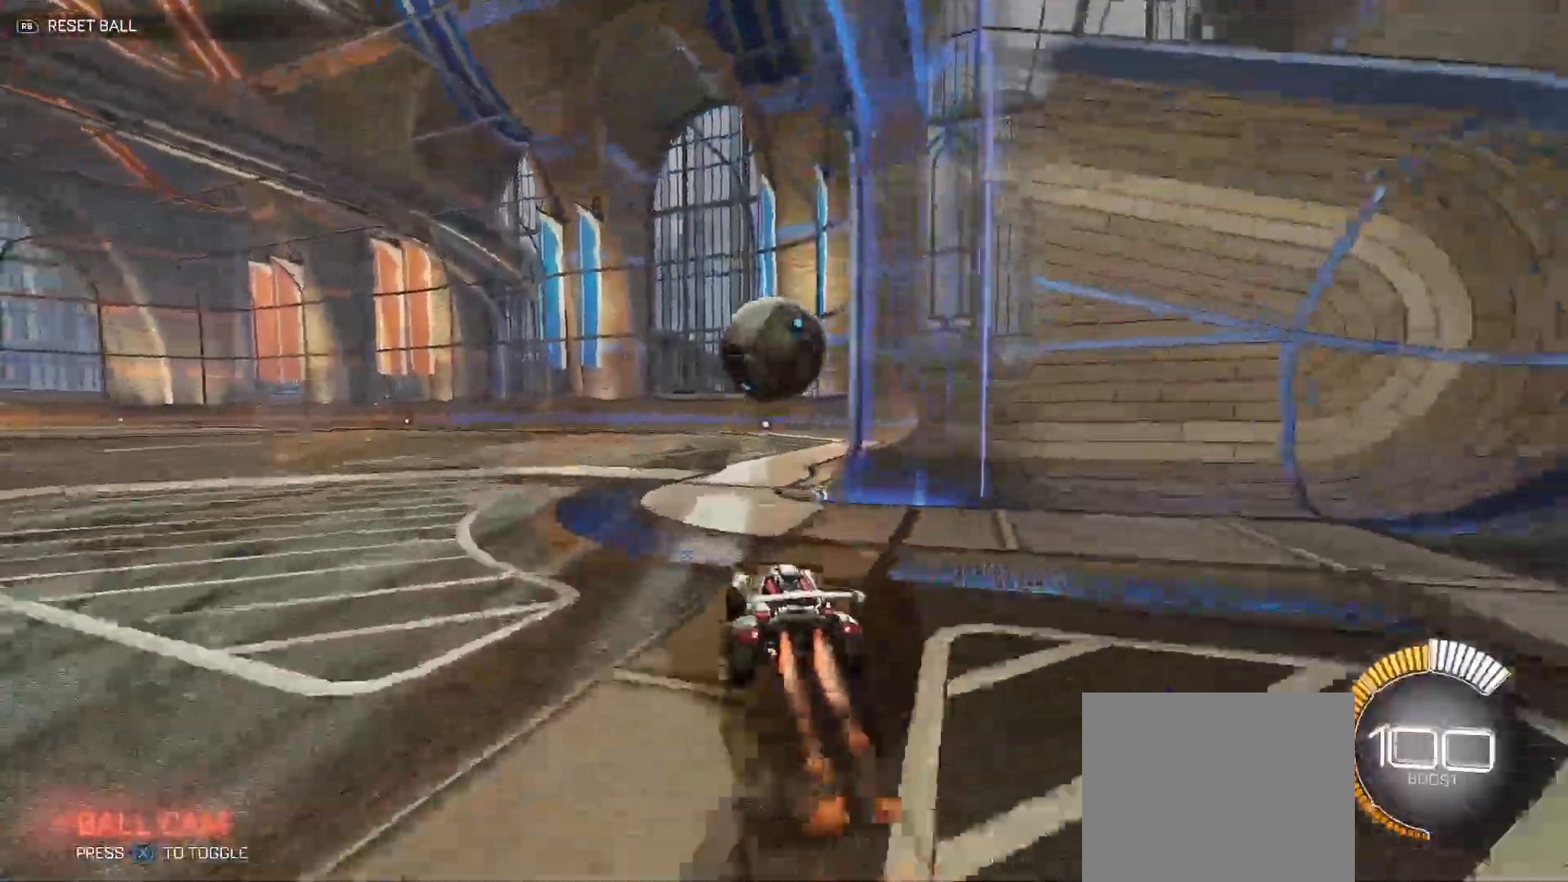
{"buttons": ["B", "Y", "R2"], "left_stick": "down", "right_stick": "center", "events": [[17, "B", "up"], [67, "left_stick", "down"], [100, "A", "down"], [117, "left_stick", "down-left"], [167, "X", "down"], [167, "Y", "down"], [183, "B", "down"], [183, "X", "up"], [200, "A", "up"], [283, "Y", "up"], [300, "B", "up"], [317, "left_stick", "center"], [350, "A", "down"], [400, "left_stick", "down"], [417, "B", "down"], [417, "Y", "down"], [450, "A", "up"]]}
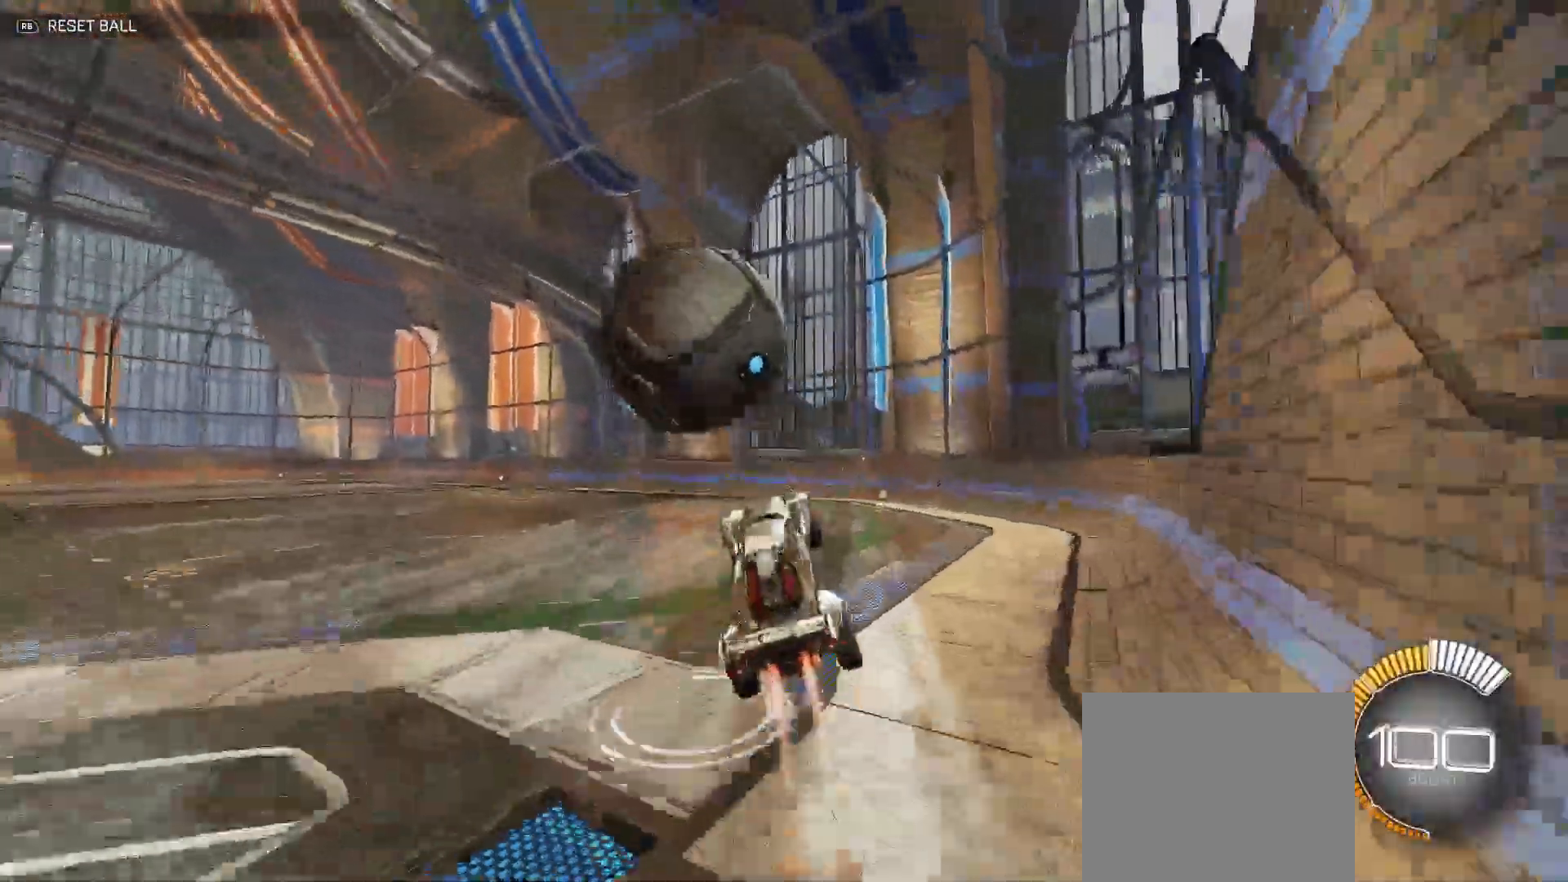
{"buttons": ["B", "Y", "R2"], "left_stick": "down-left", "right_stick": "center", "events": [[50, "left_stick", "left"], [183, "left_stick", "down-left"], [200, "B", "up"], [217, "Y", "up"], [300, "B", "down"], [317, "Y", "down"], [433, "Y", "up"], [483, "Y", "down"]]}
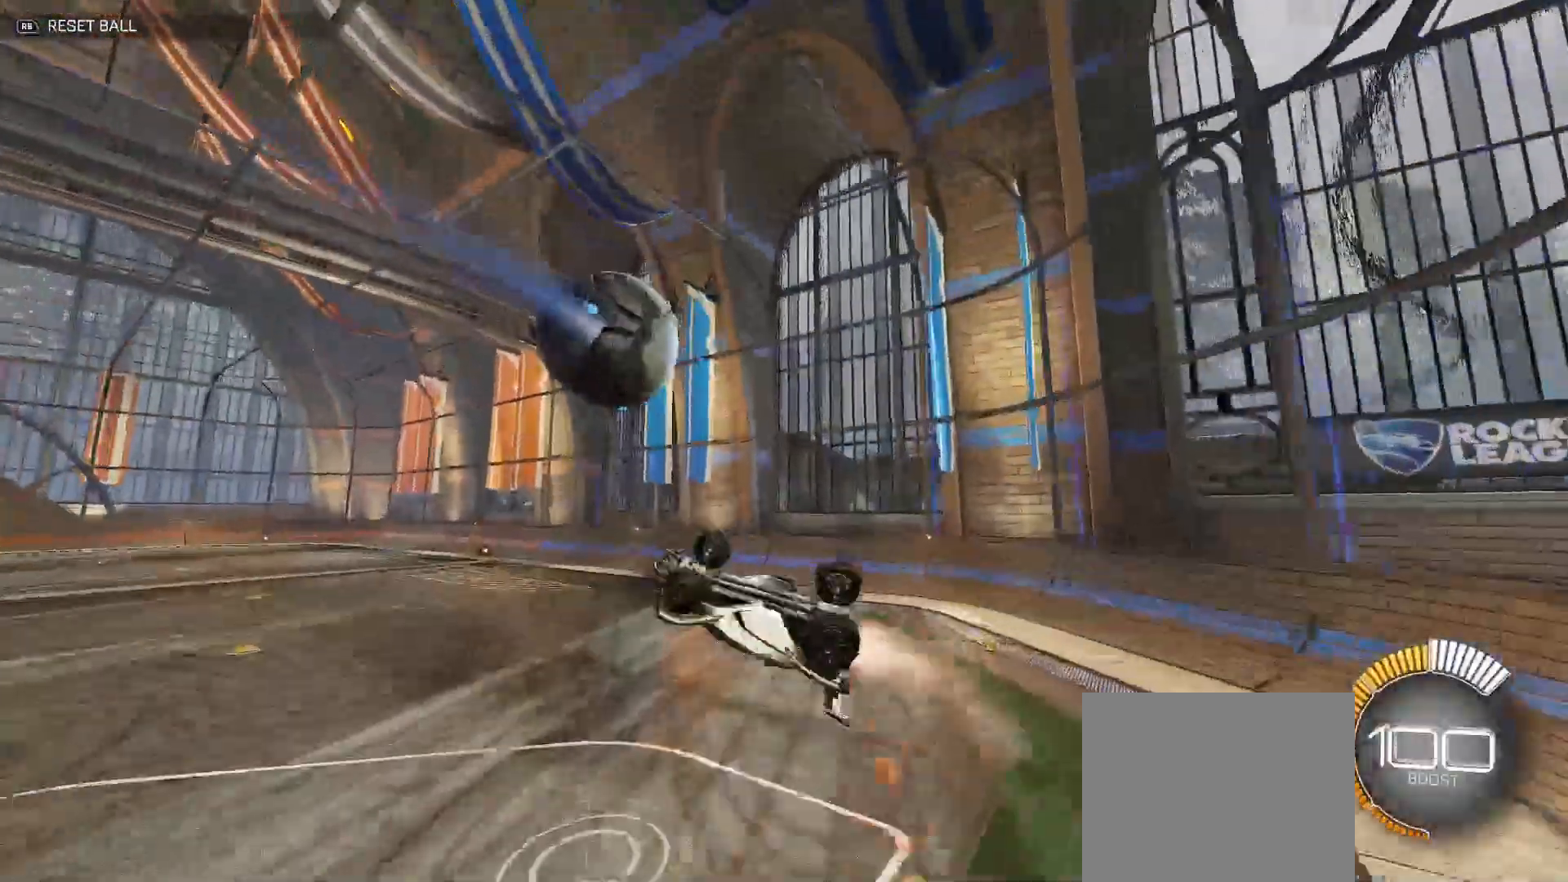
{"buttons": ["B", "Y", "R2"], "left_stick": "down-left", "right_stick": "center", "events": [[317, "B", "up"], [317, "Y", "up"], [383, "B", "down"], [400, "Y", "down"]]}
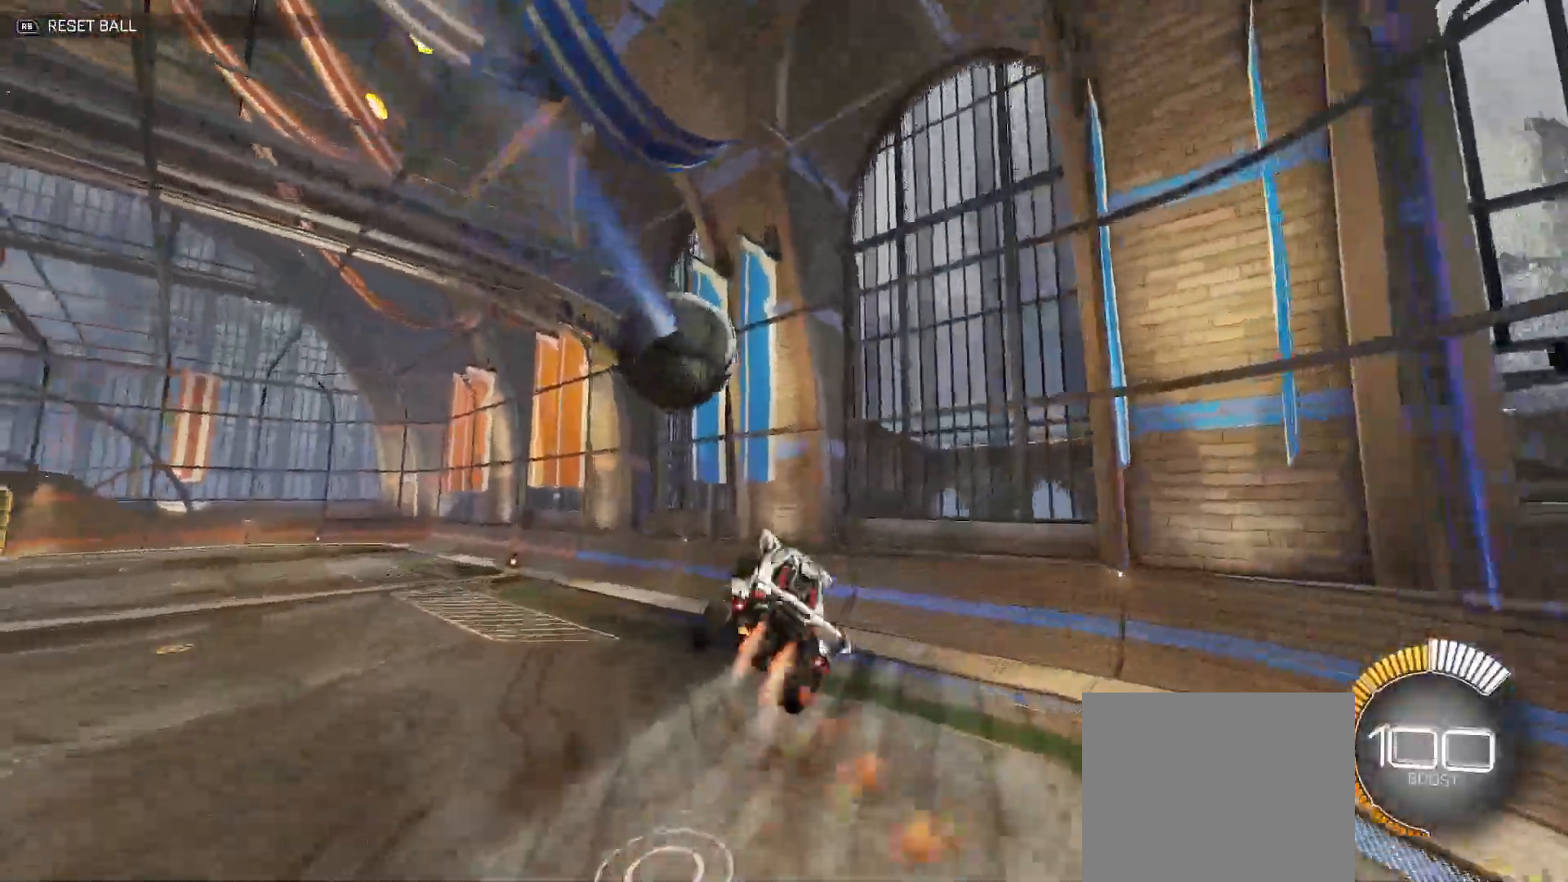
{"buttons": ["A"], "left_stick": "left", "right_stick": "center", "events": [[33, "B", "up"], [33, "Y", "up"], [50, "left_stick", "left"], [67, "B", "down"], [100, "Y", "down"], [283, "B", "up"], [283, "Y", "up"], [283, "left_stick", "center"], [317, "A", "down"], [383, "R2", "up"], [467, "left_stick", "left"]]}
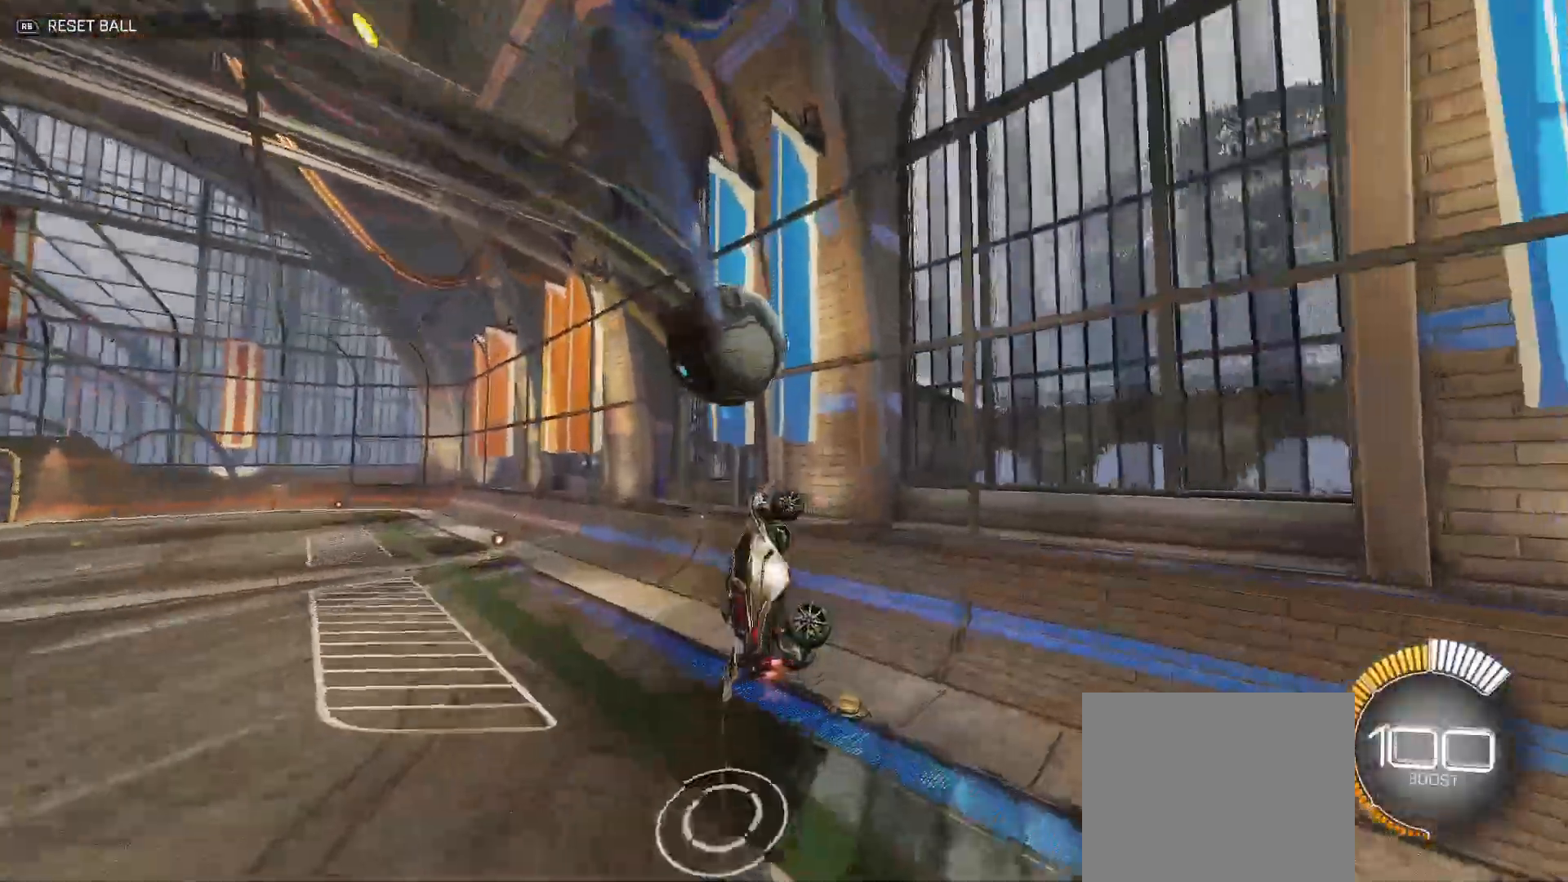
{"buttons": ["Y", "R2"], "left_stick": "right", "right_stick": "center"}
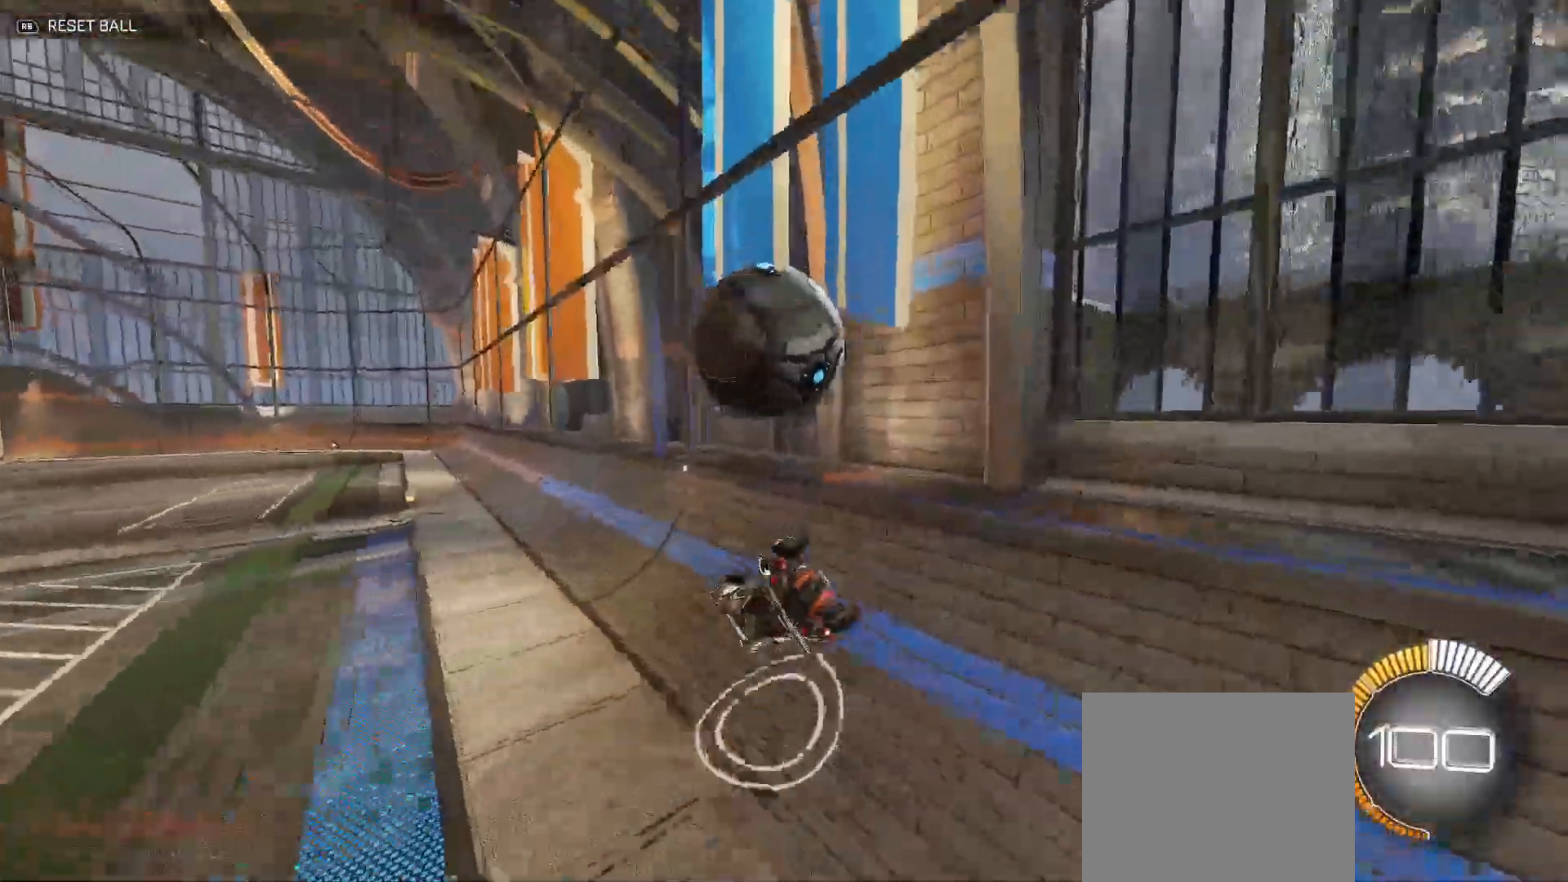
{"buttons": ["B", "R2"], "left_stick": "right", "right_stick": "center", "events": [[33, "Y", "up"], [50, "left_stick", "up-left"], [150, "B", "down"], [267, "left_stick", "left"], [450, "left_stick", "right"]]}
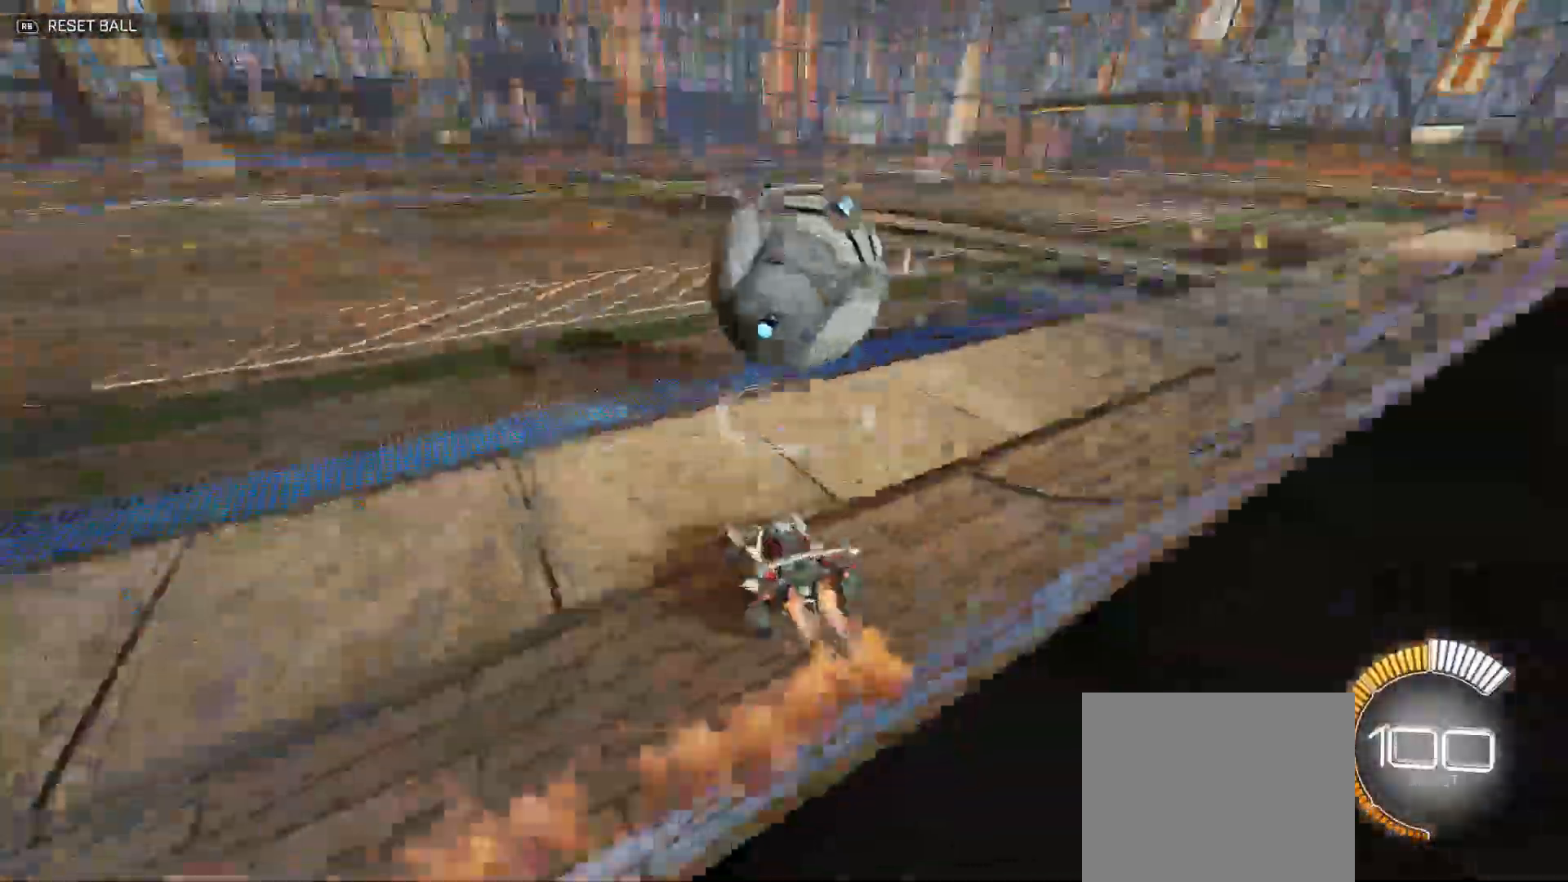
{"buttons": ["A", "X", "R2"], "left_stick": "center", "right_stick": "center", "events": [[133, "B", "up"], [267, "A", "down"], [300, "left_stick", "down"], [317, "X", "down"], [367, "B", "down"], [367, "Y", "down"], [400, "A", "up"], [450, "Y", "up"], [450, "left_stick", "center"], [467, "A", "down"], [467, "B", "up"]]}
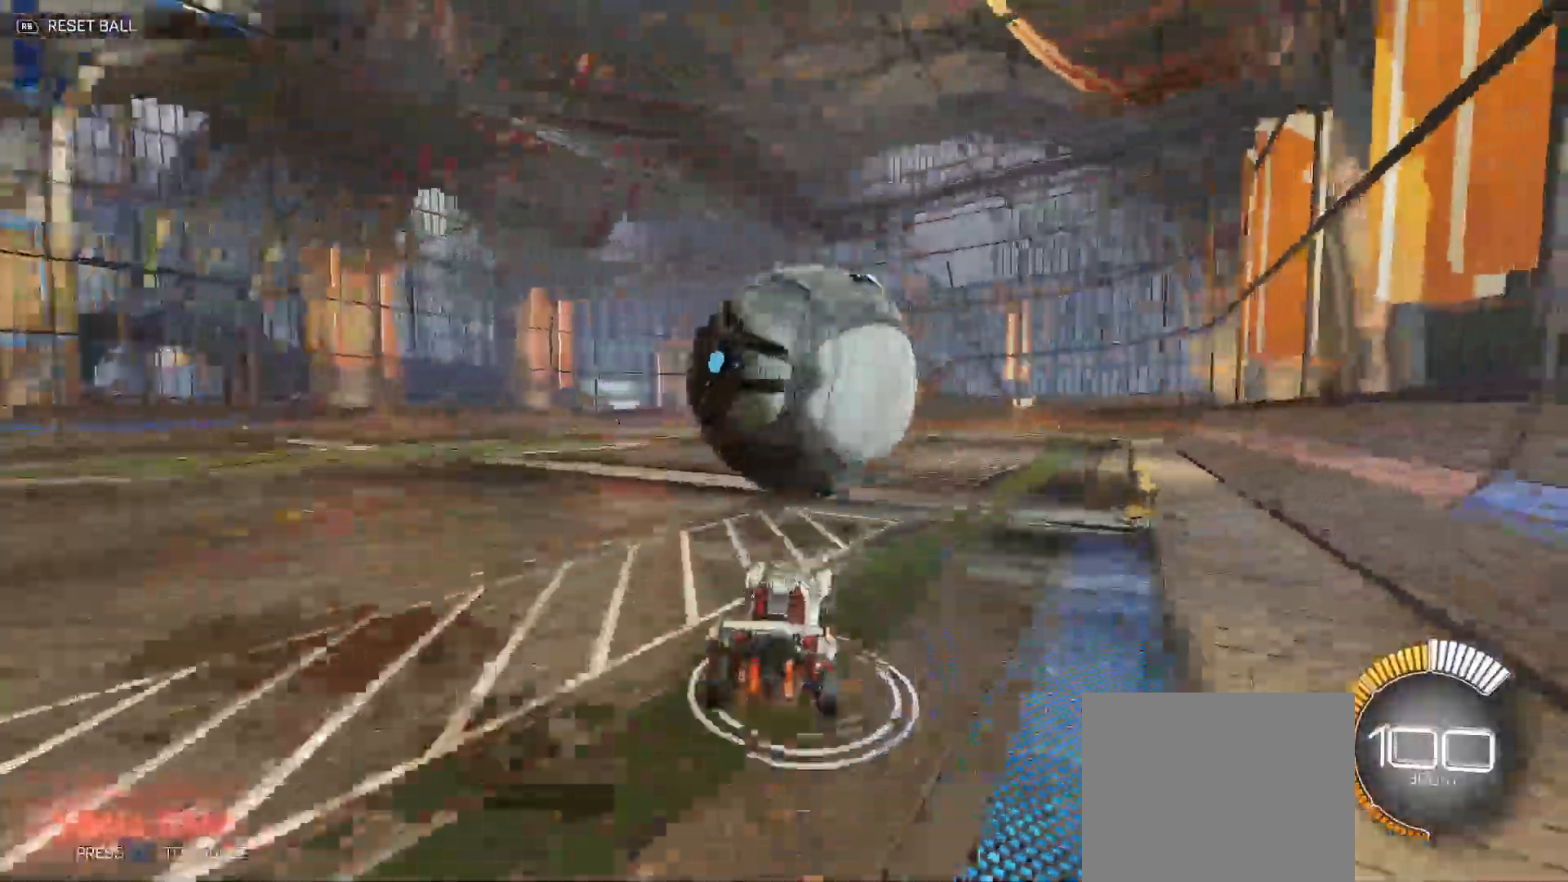
{"buttons": ["Y", "R2"], "left_stick": "left", "right_stick": "center", "events": [[83, "left_stick", "down-right"], [117, "B", "down"], [117, "Y", "down"], [150, "A", "up"], [233, "B", "up"], [233, "Y", "up"], [283, "B", "down"], [317, "Y", "down"], [333, "left_stick", "left"], [450, "B", "up"], [500, "X", "up"]]}
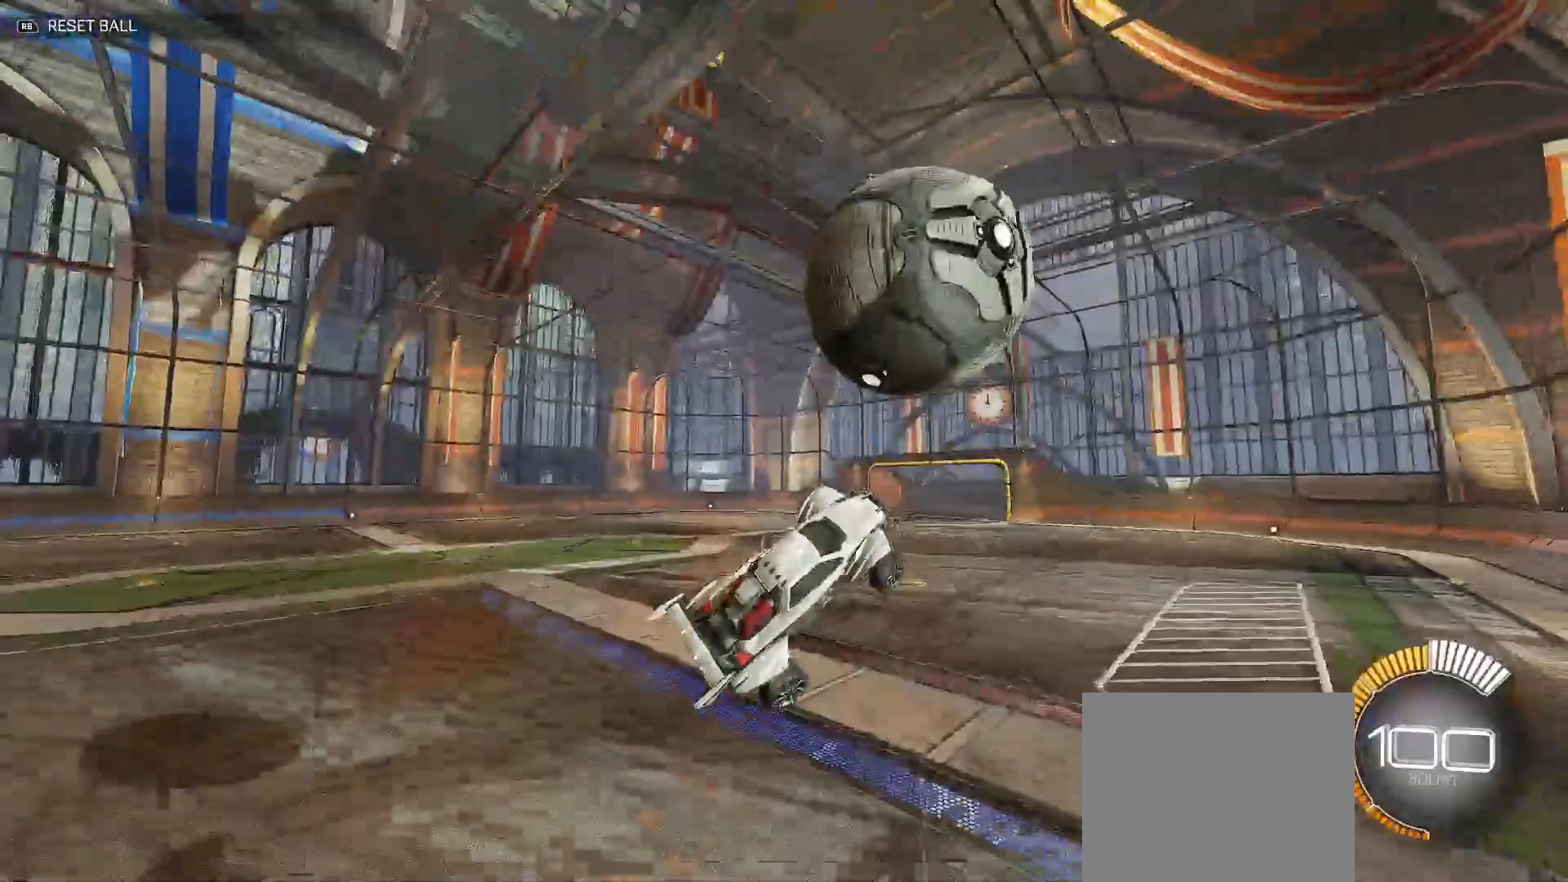
{"buttons": ["B", "Y", "R2"], "left_stick": "down-left", "right_stick": "center", "events": [[50, "left_stick", "down-left"], [200, "B", "down"], [300, "B", "up"], [500, "B", "down"]]}
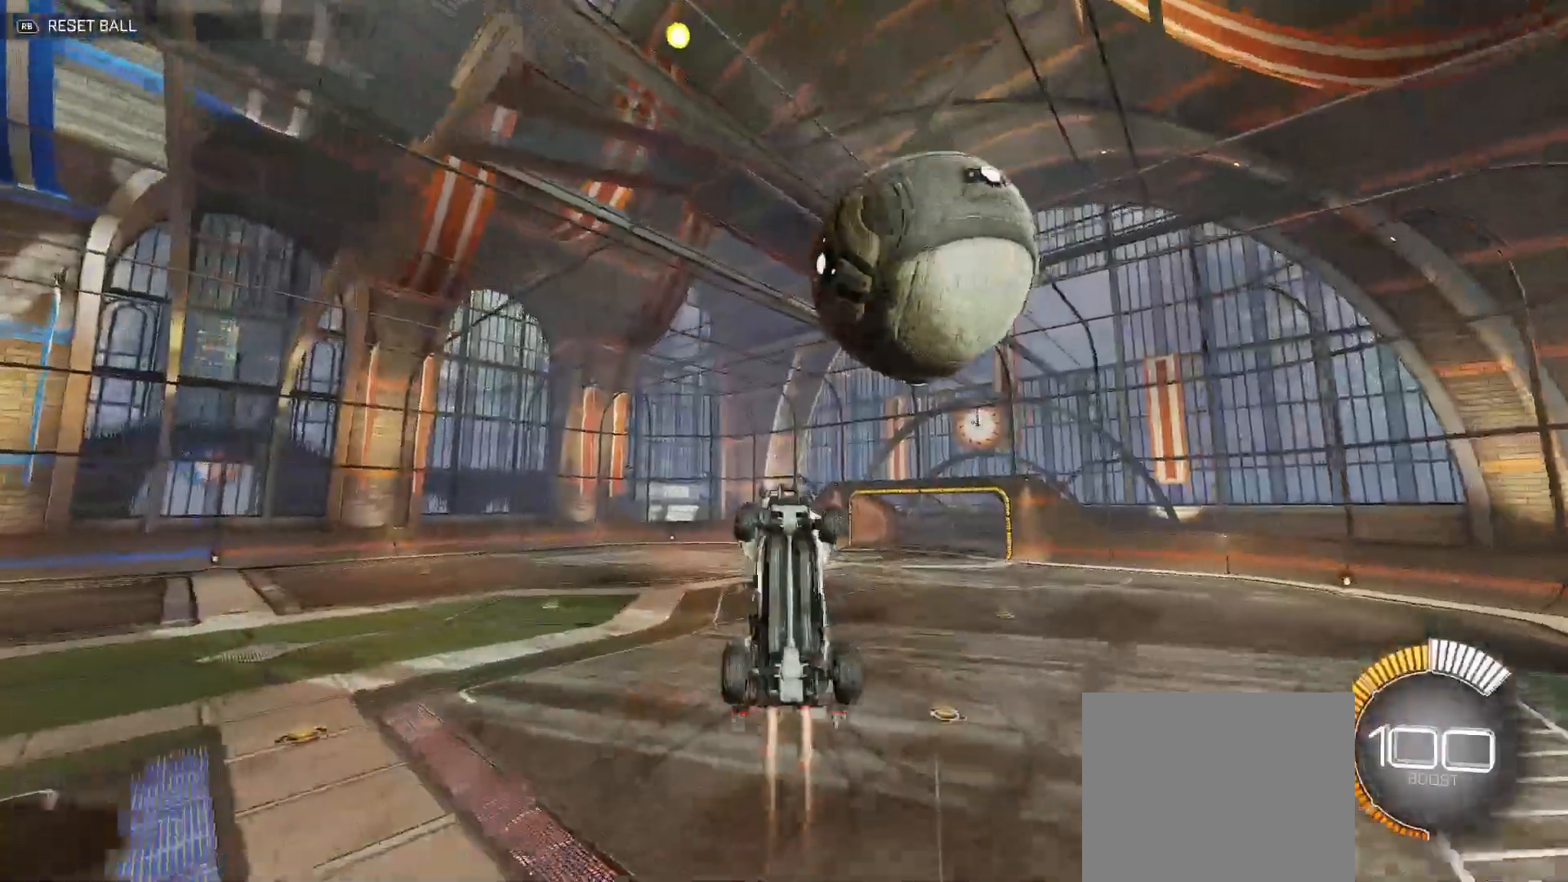
{"buttons": ["B", "Y", "R2"], "left_stick": "down-left", "right_stick": "center", "events": [[50, "B", "up"], [50, "Y", "up"], [67, "left_stick", "left"], [100, "B", "down"], [100, "Y", "down"], [183, "Y", "up"], [217, "B", "up"], [267, "left_stick", "down-left"], [283, "B", "down"], [300, "Y", "down"], [417, "Y", "up"], [483, "Y", "down"]]}
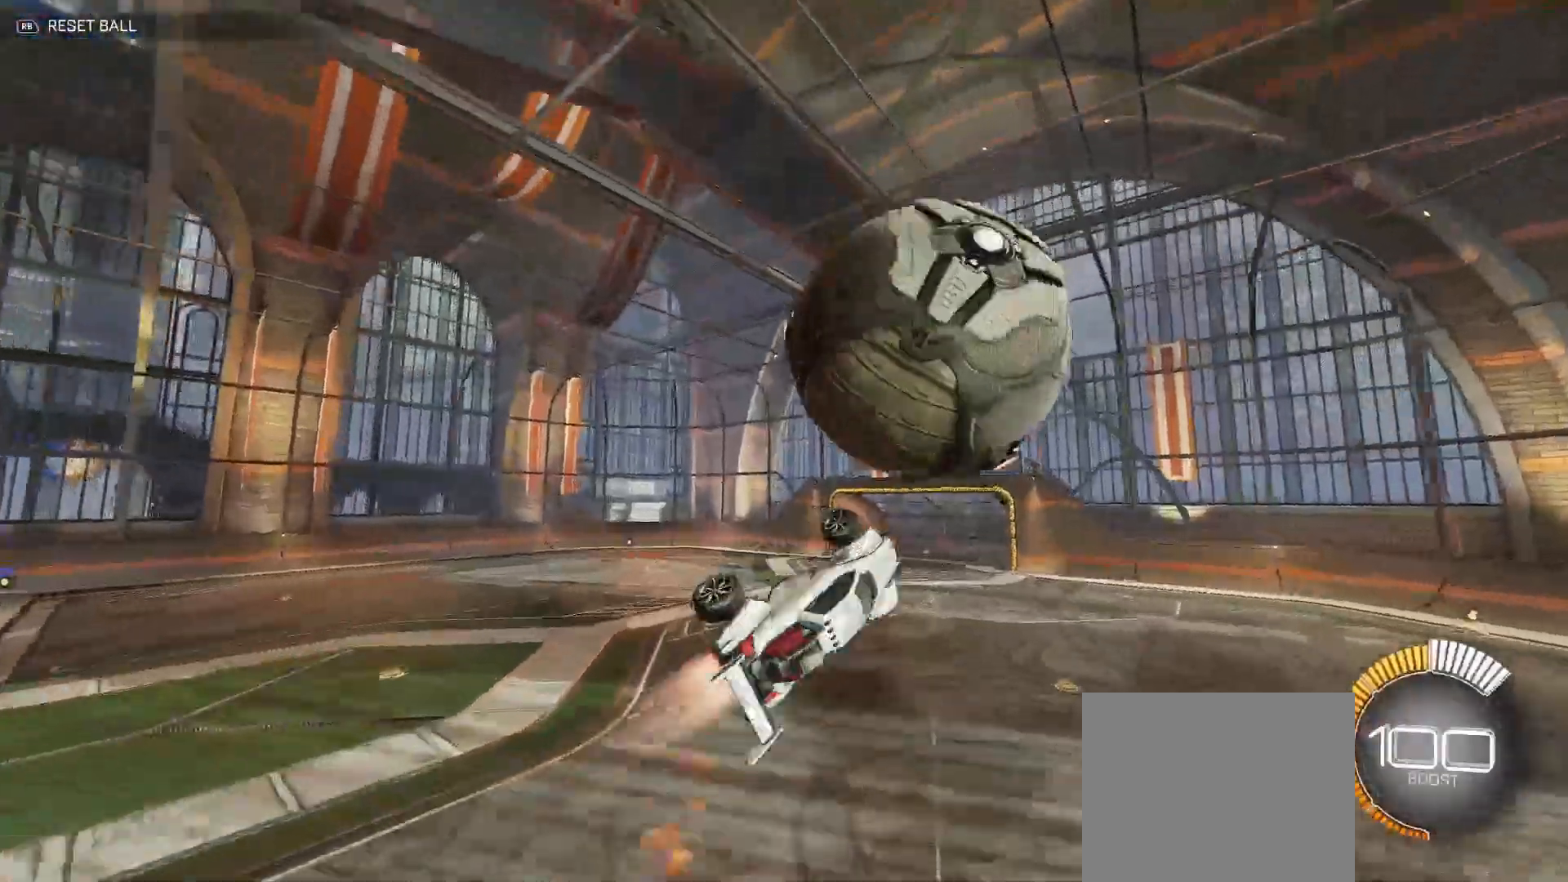
{"buttons": ["B", "Y", "R2"], "left_stick": "up-left", "right_stick": "center", "events": [[50, "left_stick", "up-left"], [333, "left_stick", "down-left"], [500, "left_stick", "up-left"]]}
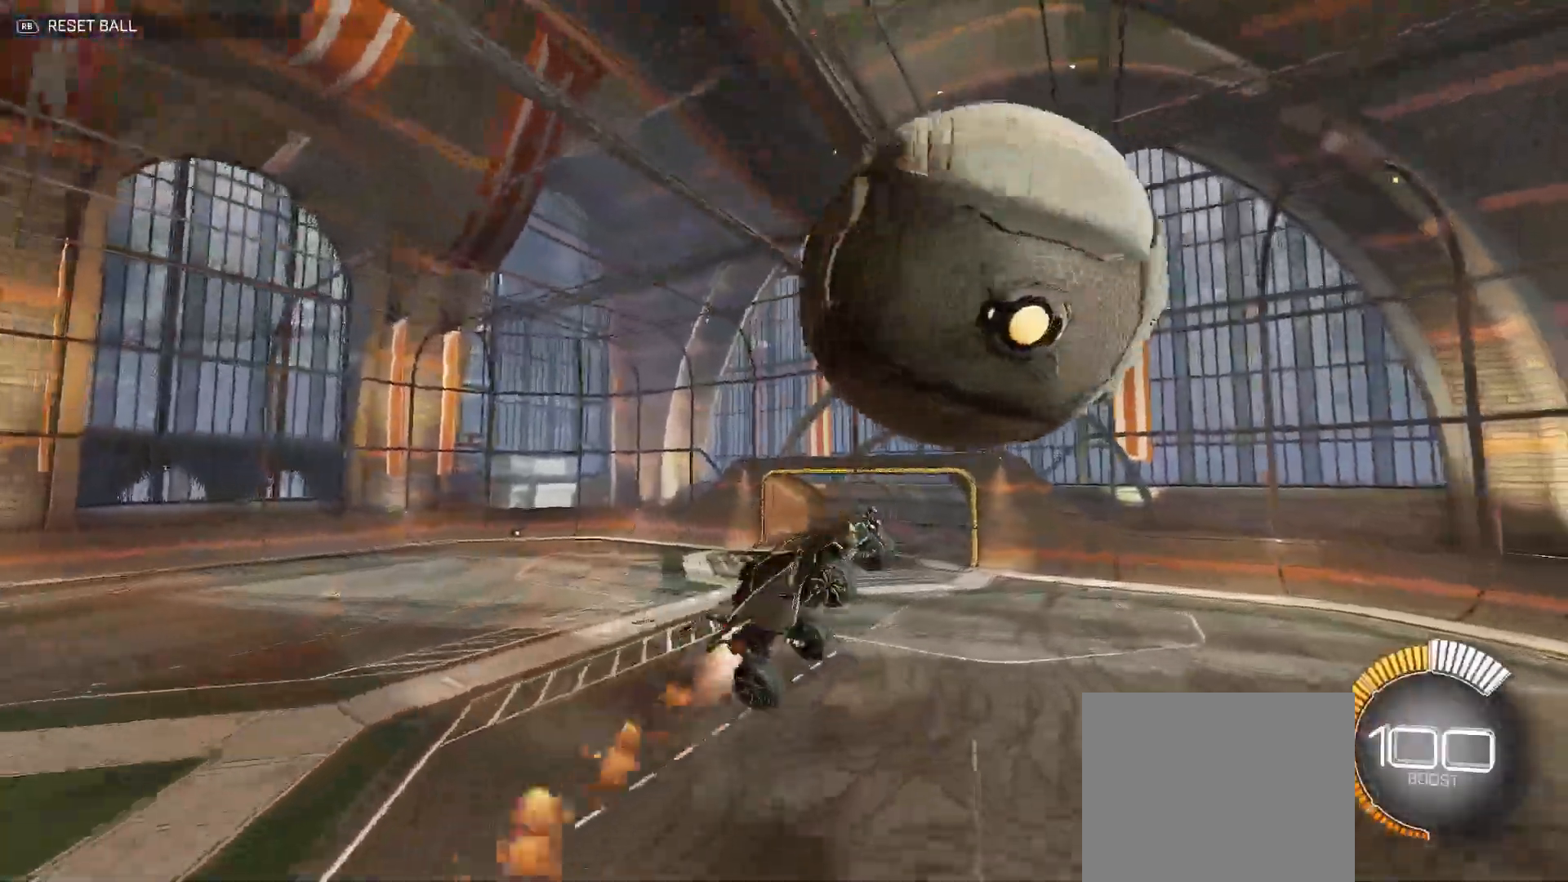
{"buttons": ["B", "Y", "R2"], "left_stick": "up-left", "right_stick": "center", "events": [[150, "left_stick", "down-left"], [183, "Y", "up"], [367, "left_stick", "up-left"], [500, "Y", "down"]]}
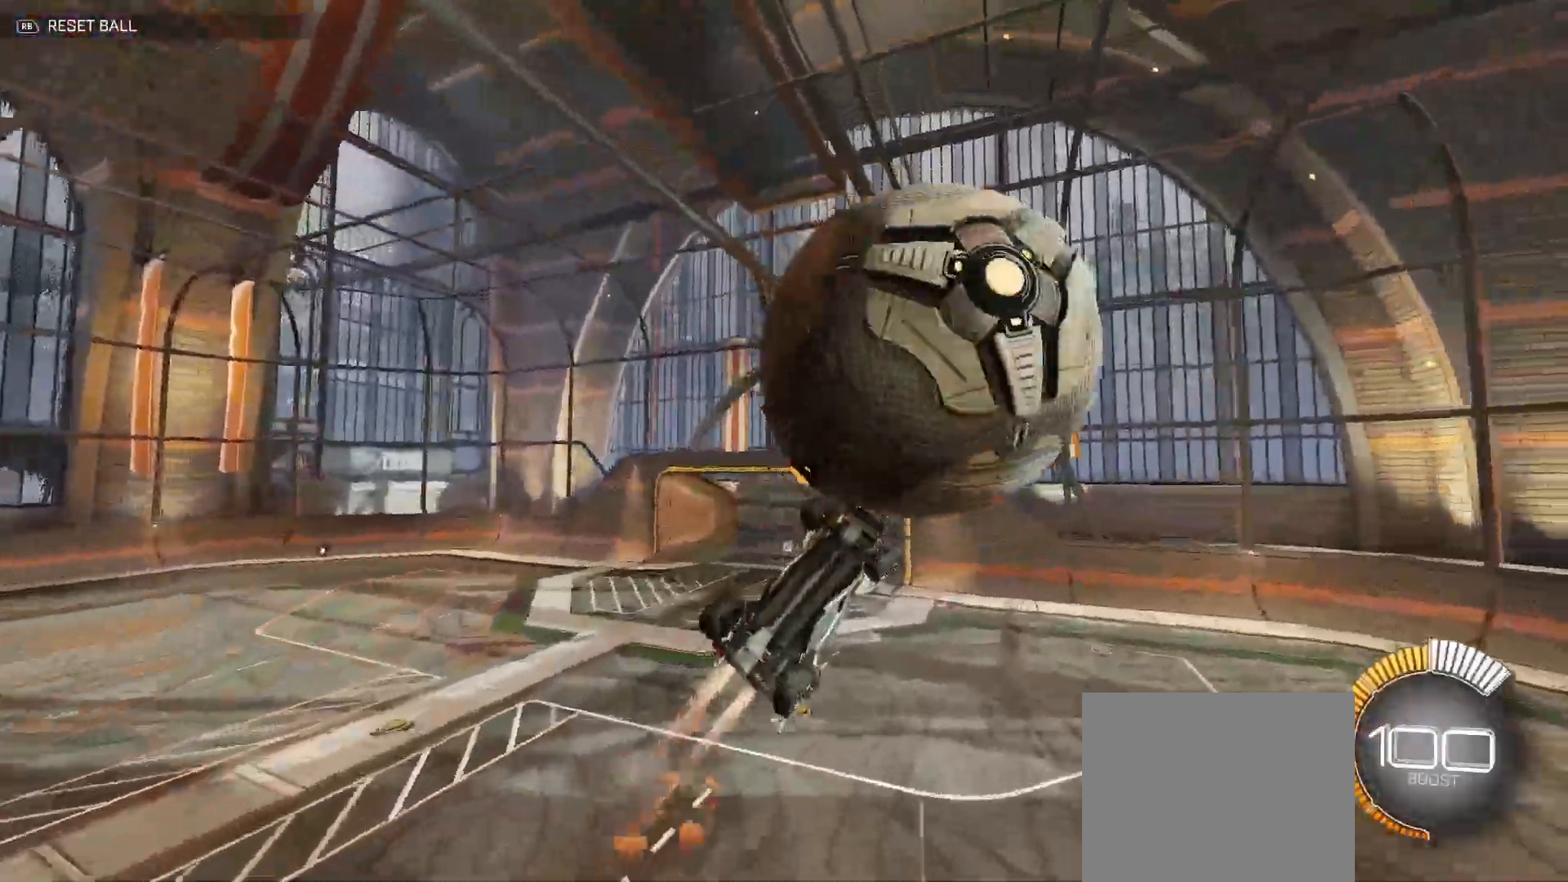
{"buttons": ["B", "R2"], "left_stick": "up-left", "right_stick": "center", "events": [[167, "Y", "up"], [350, "Y", "down"], [483, "Y", "up"]]}
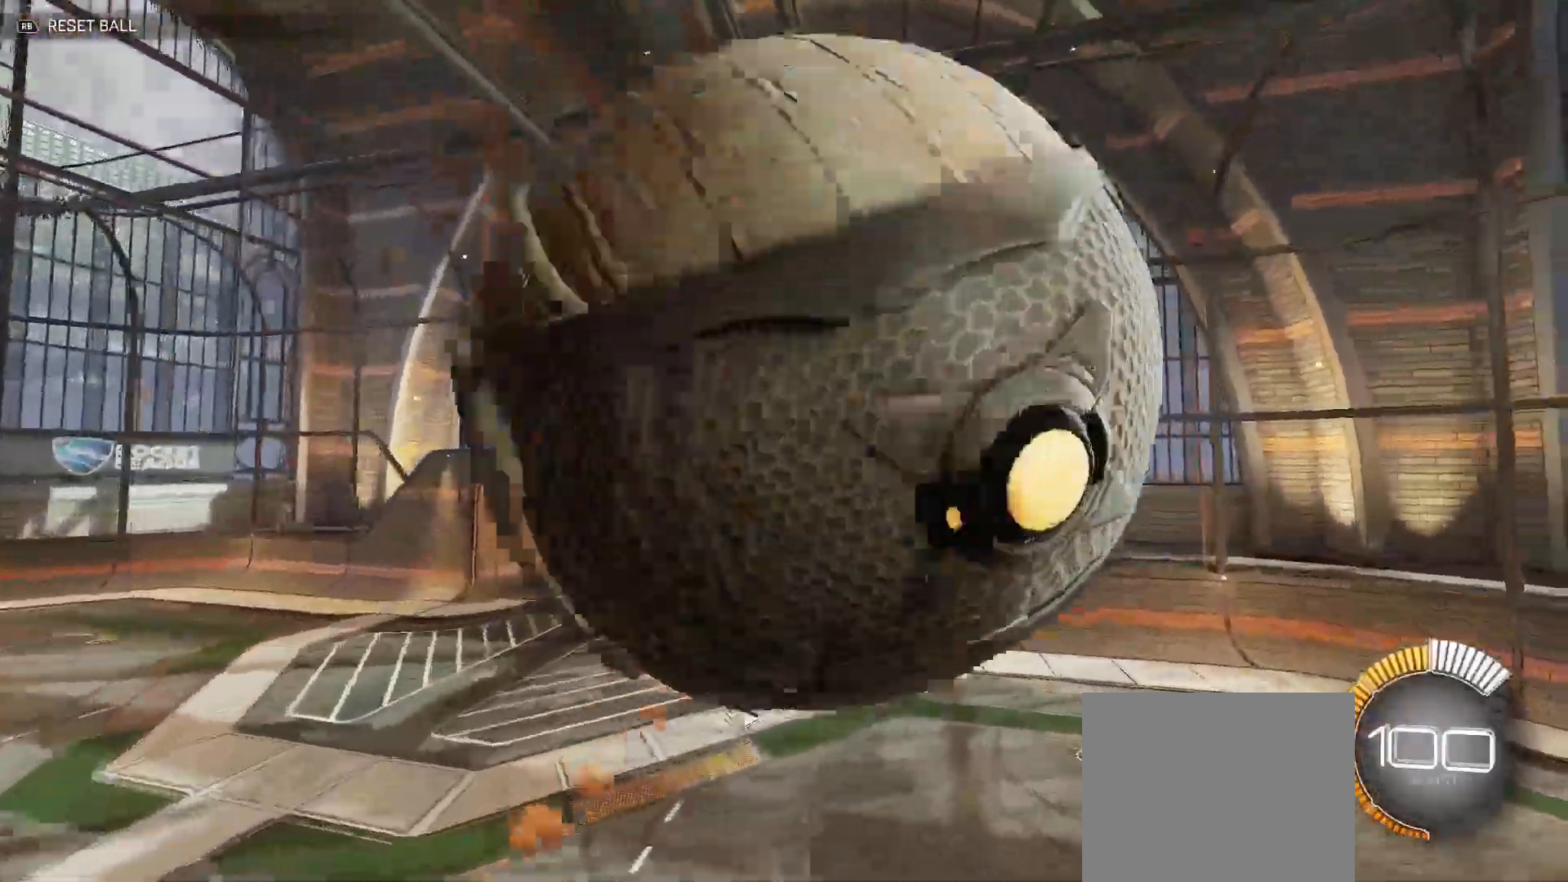
{"buttons": ["X"], "left_stick": "down-left", "right_stick": "center", "events": [[67, "Y", "down"], [233, "Y", "up"], [317, "left_stick", "down-left"], [333, "B", "up"], [350, "R2", "up"], [450, "X", "down"]]}
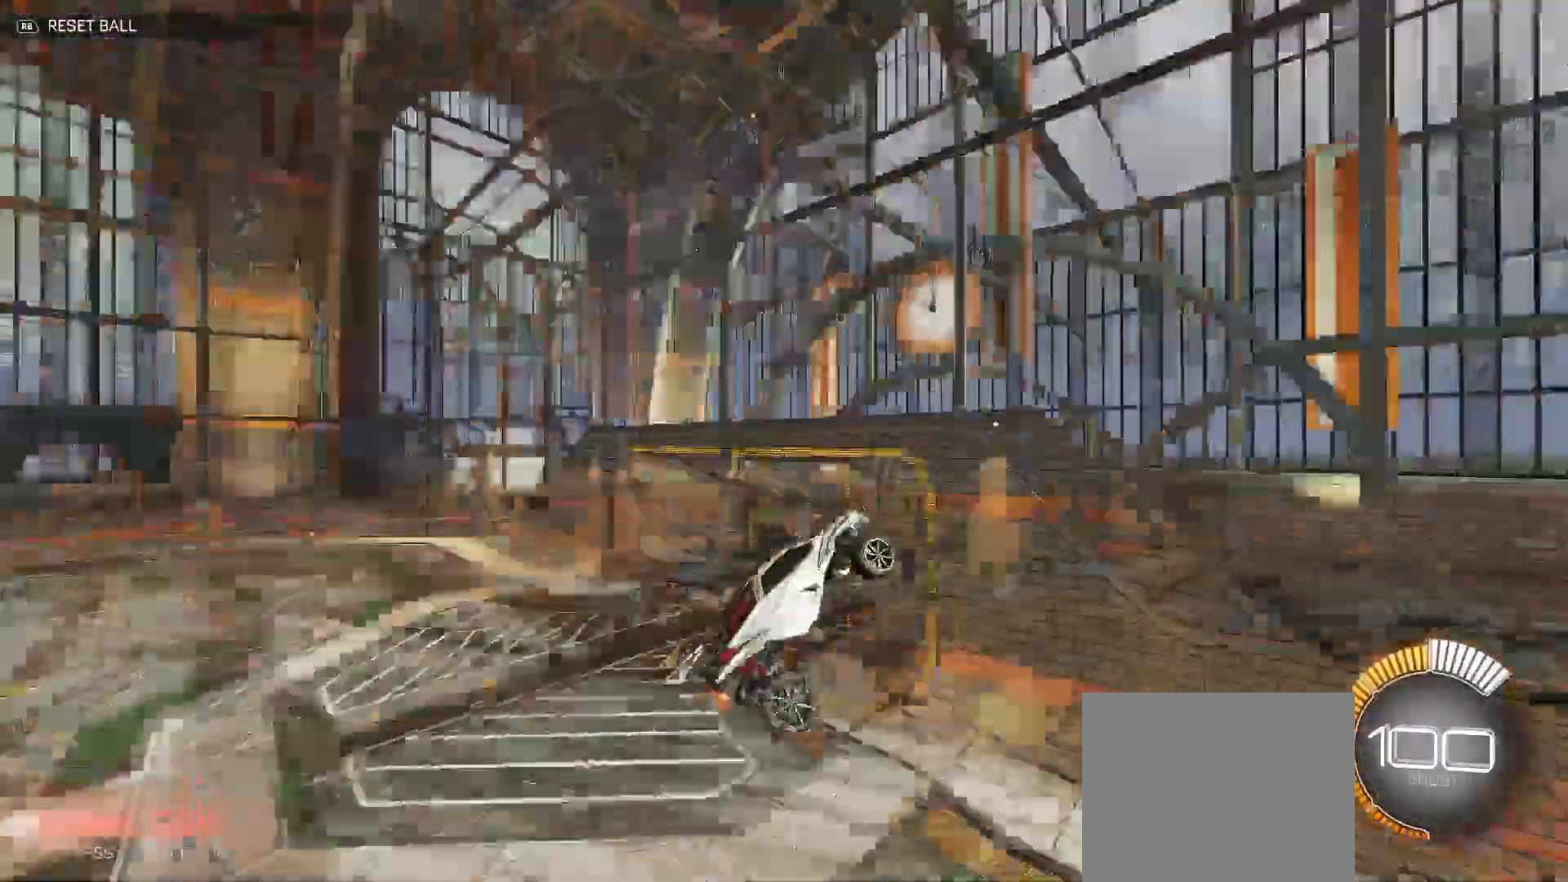
{"buttons": ["B", "R2"], "left_stick": "right", "right_stick": "center", "events": [[17, "X", "up"], [167, "B", "down"], [167, "R2", "down"], [167, "Y", "down"], [350, "Y", "up"], [400, "left_stick", "right"]]}
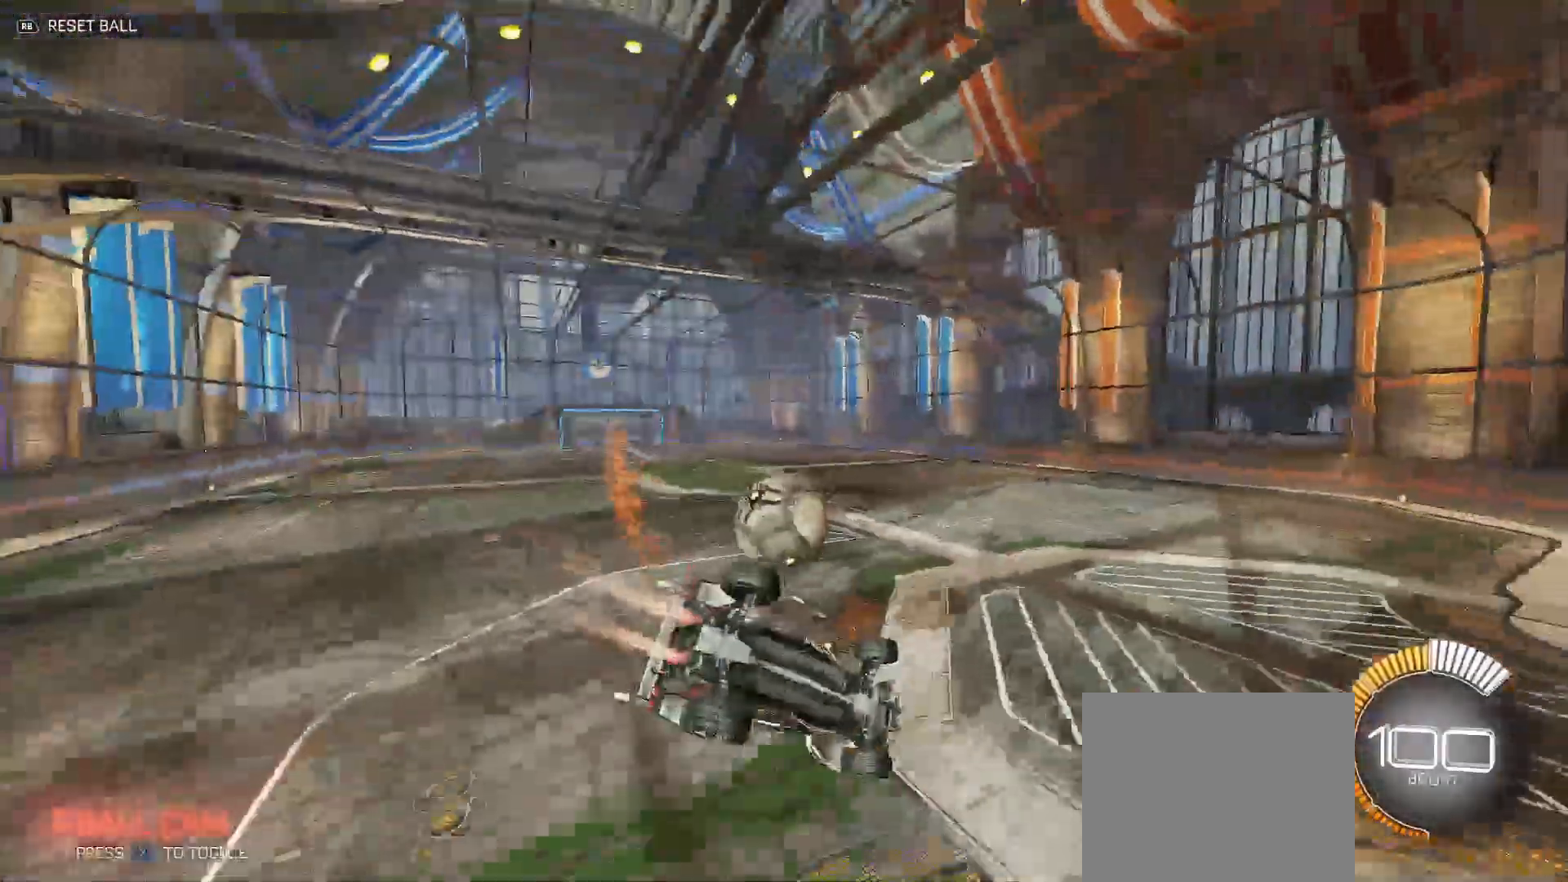
{"buttons": ["R2"], "left_stick": "up-left", "right_stick": "center", "events": [[267, "B", "up"], [367, "left_stick", "up"], [383, "A", "down"], [417, "left_stick", "up-left"], [450, "A", "up"]]}
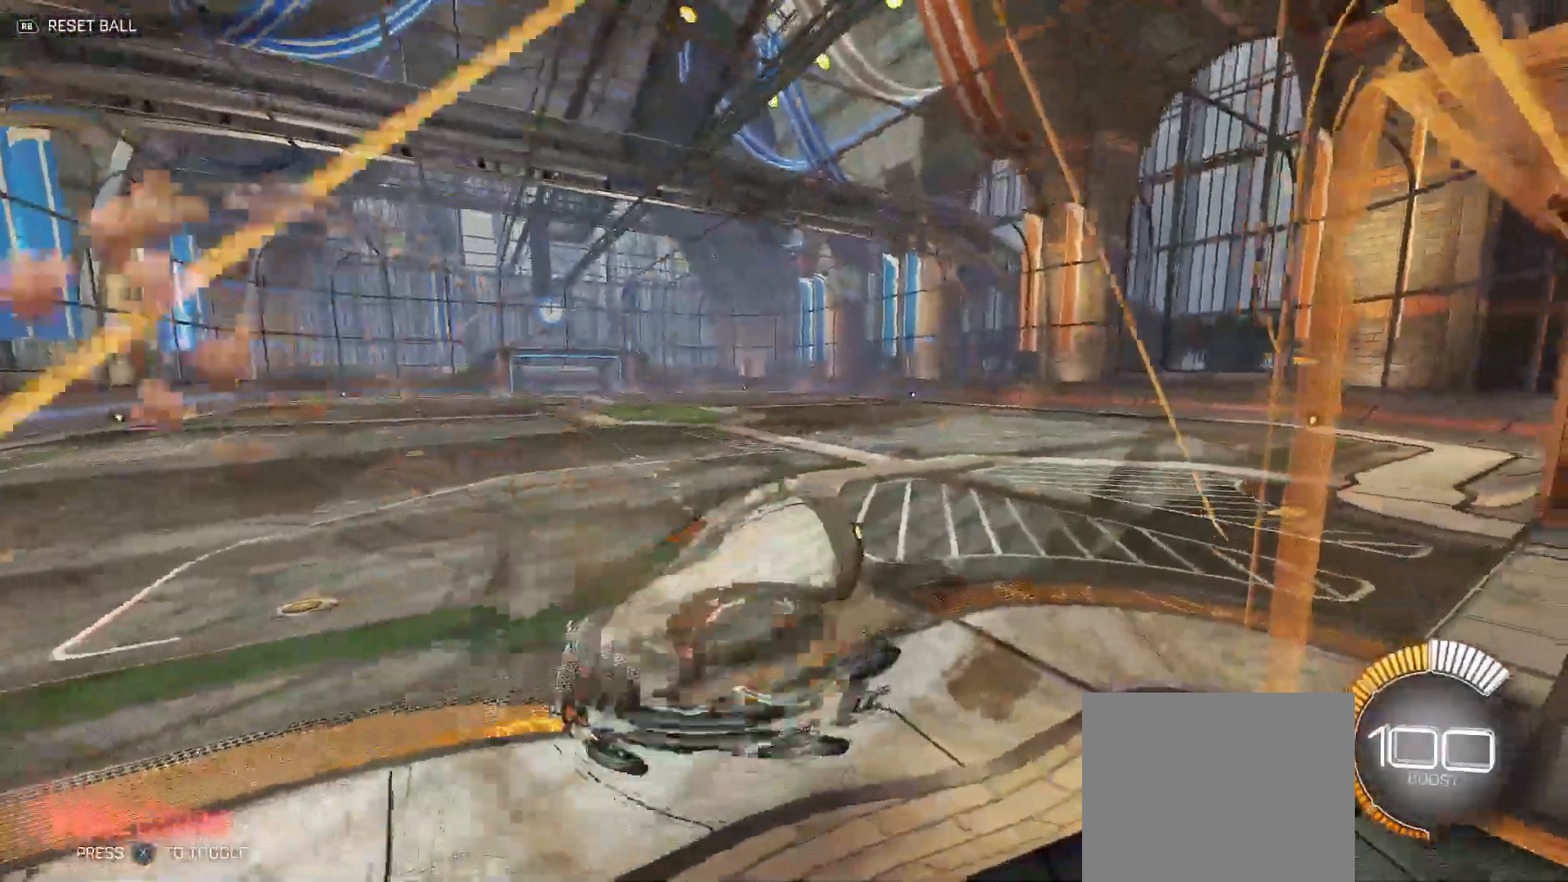
{"buttons": ["X", "R2"], "left_stick": "left", "right_stick": "center", "events": [[33, "A", "down"], [100, "left_stick", "down-left"], [233, "A", "up"], [233, "B", "down"], [267, "Y", "down"], [350, "B", "up"], [350, "Y", "up"], [383, "left_stick", "left"], [483, "X", "down"]]}
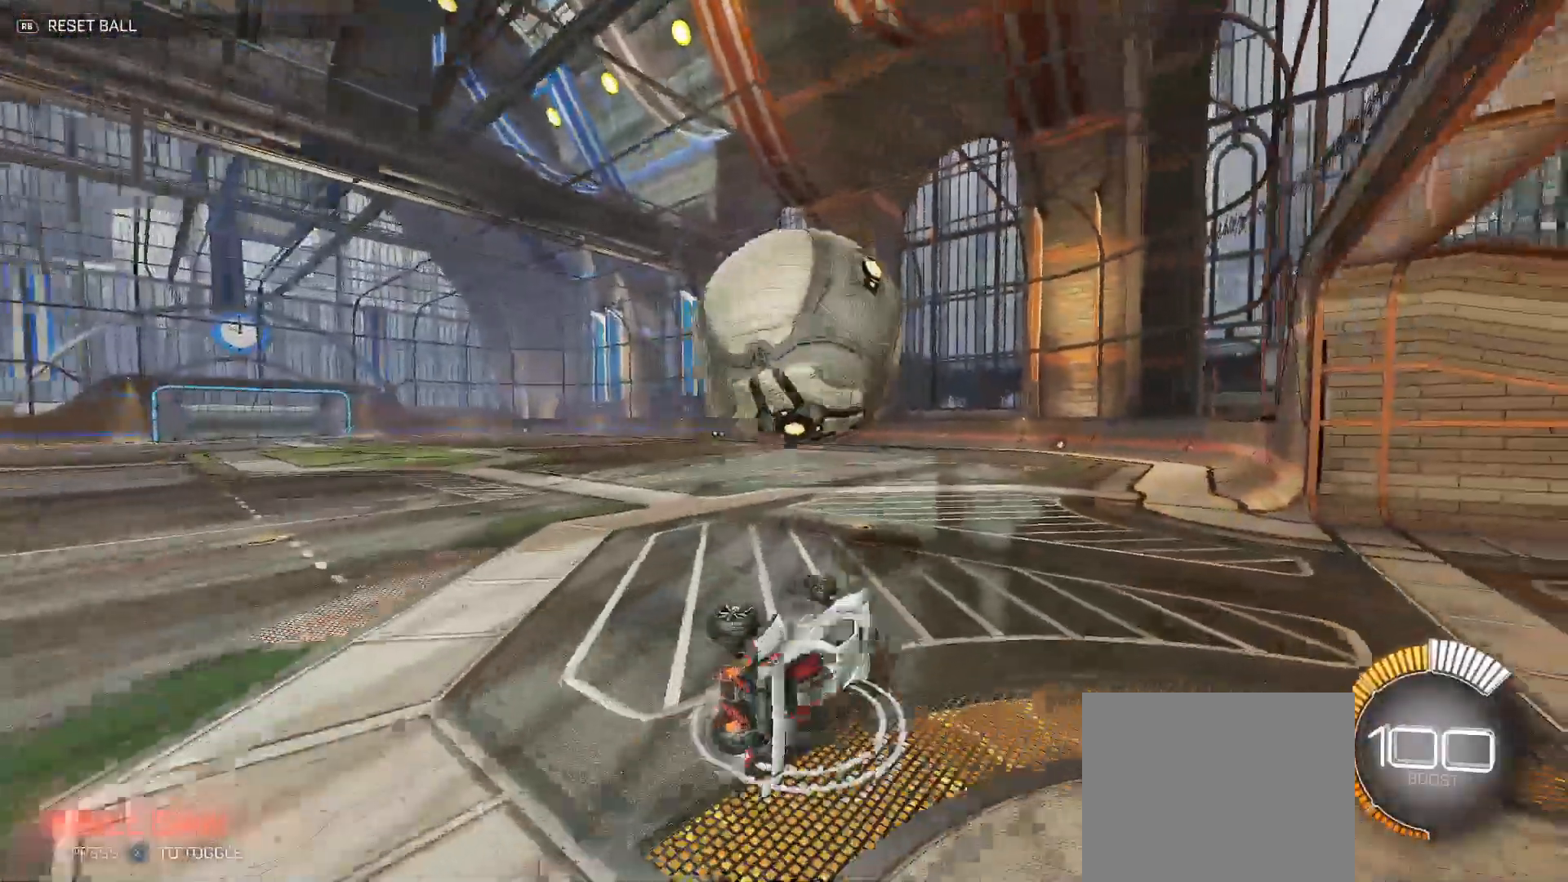
{"buttons": ["Y", "R2"], "left_stick": "down", "right_stick": "center", "events": [[33, "left_stick", "down-left"], [67, "X", "up"], [167, "B", "down"], [167, "Y", "down"], [183, "B", "up"], [183, "left_stick", "down"]]}
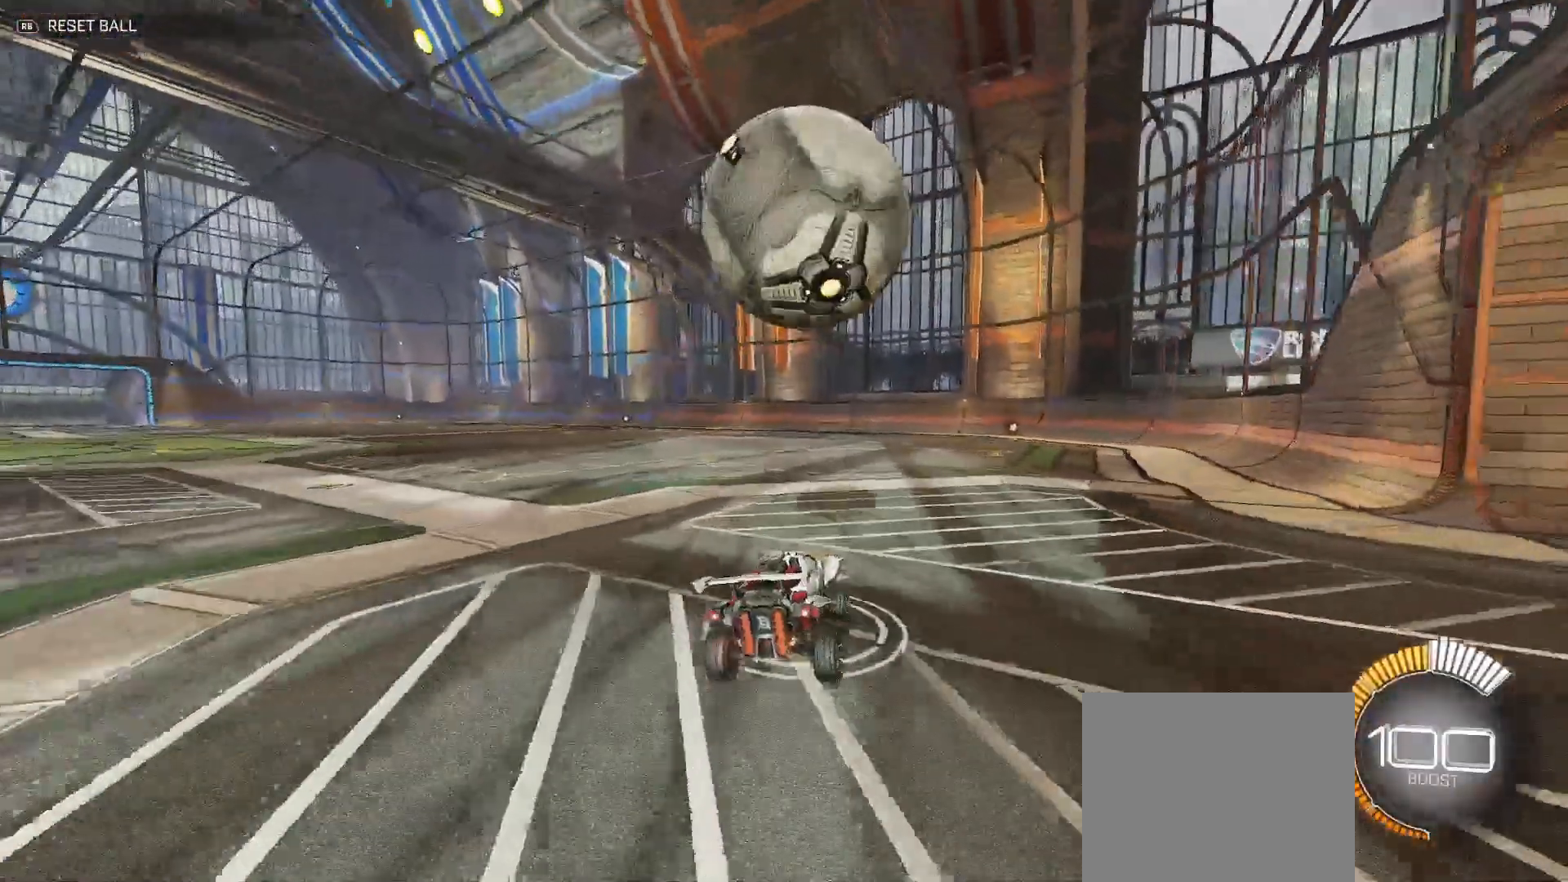
{"buttons": ["R2"], "left_stick": "center", "right_stick": "center", "events": [[117, "Y", "up"], [117, "left_stick", "left"], [317, "left_stick", "center"]]}
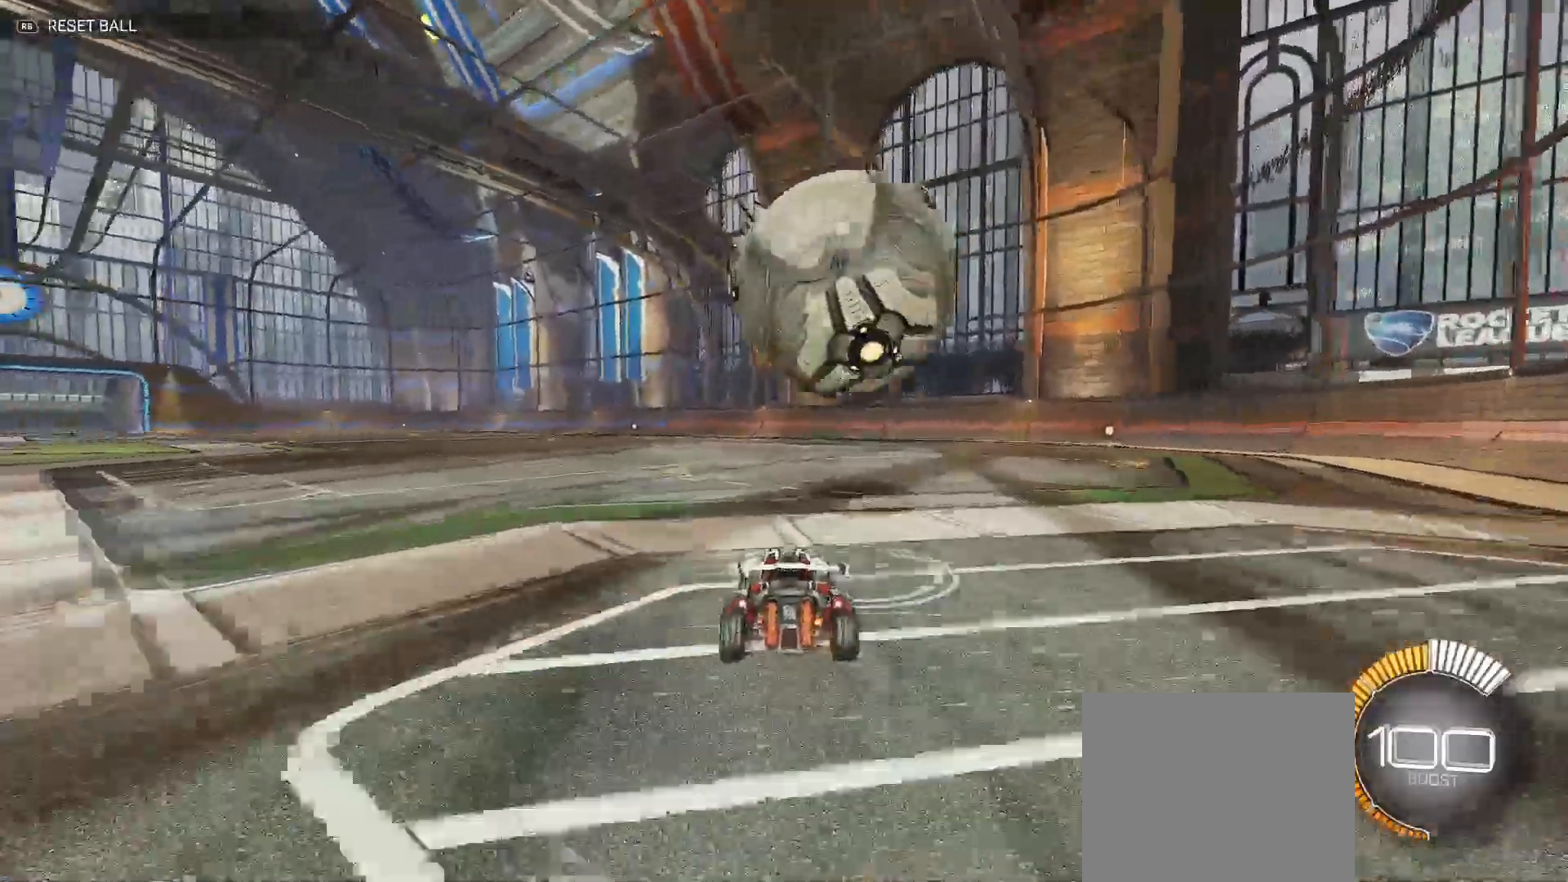
{"buttons": ["B", "R2"], "left_stick": "center", "right_stick": "center", "events": [[17, "left_stick", "right"], [150, "B", "down"], [283, "left_stick", "center"]]}
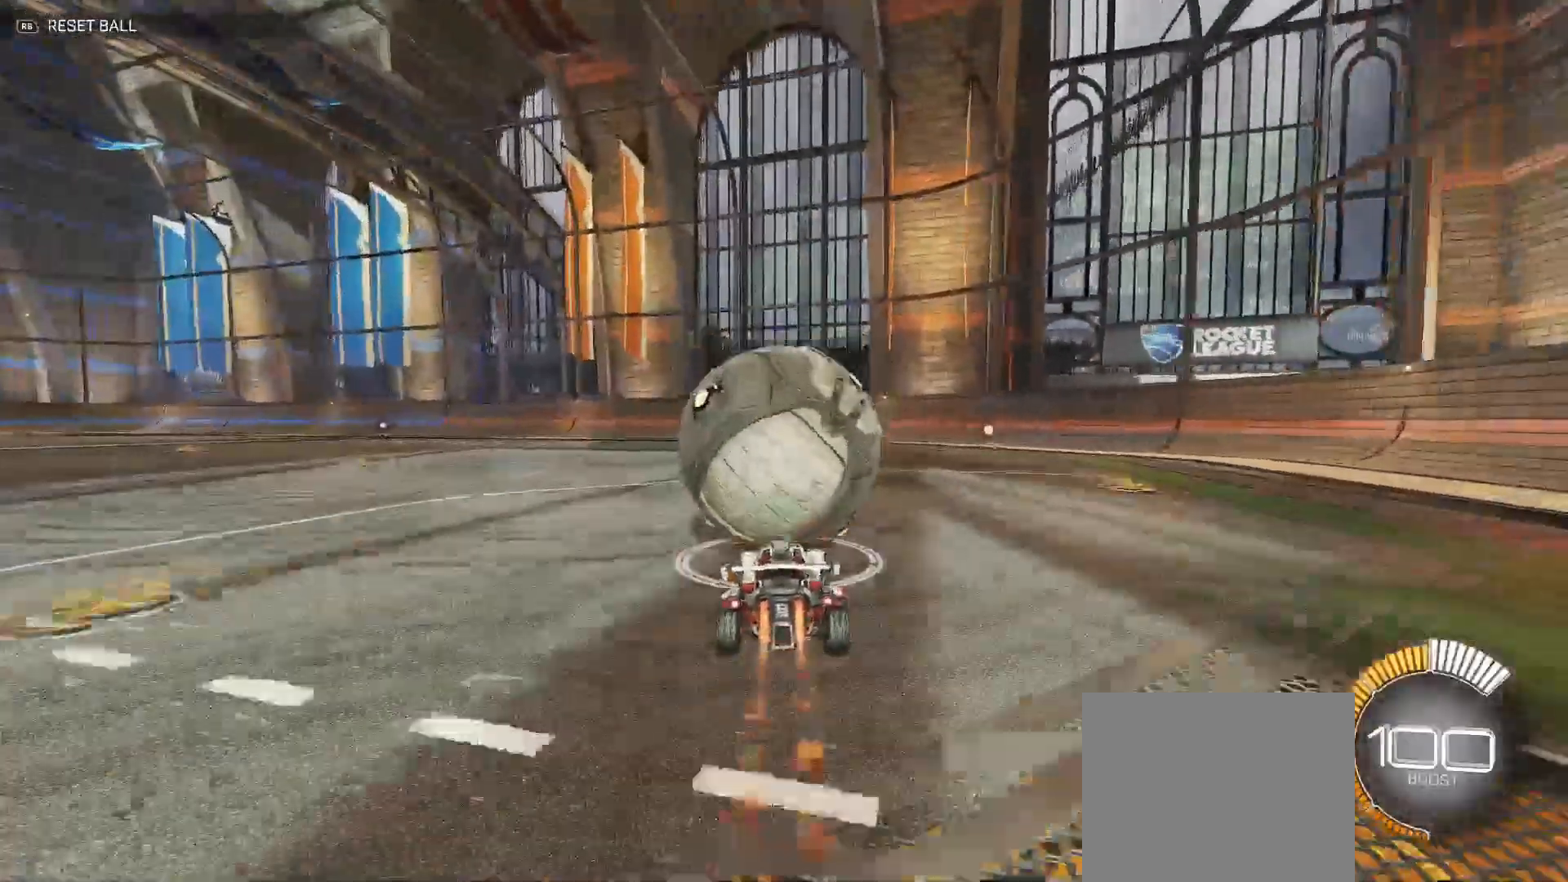
{"buttons": ["R2"], "left_stick": "center", "right_stick": "center", "events": [[483, "B", "up"]]}
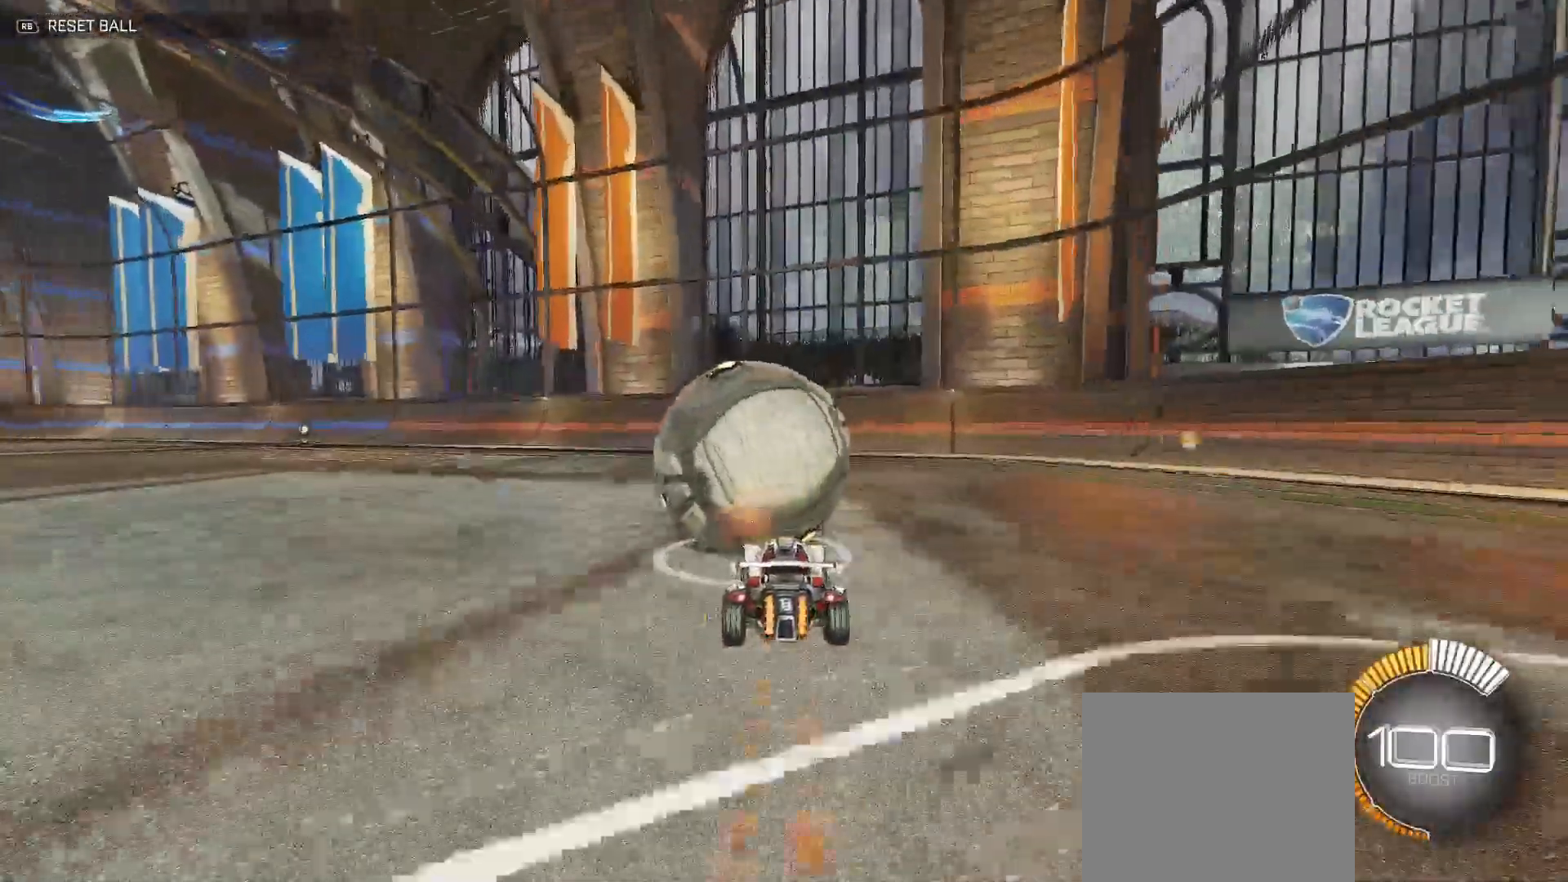
{"buttons": ["A", "R2"], "left_stick": "down", "right_stick": "center", "events": [[17, "L2", "down"], [17, "R2", "up"], [183, "R2", "down"], [233, "L2", "up"], [367, "A", "down"], [367, "left_stick", "down"]]}
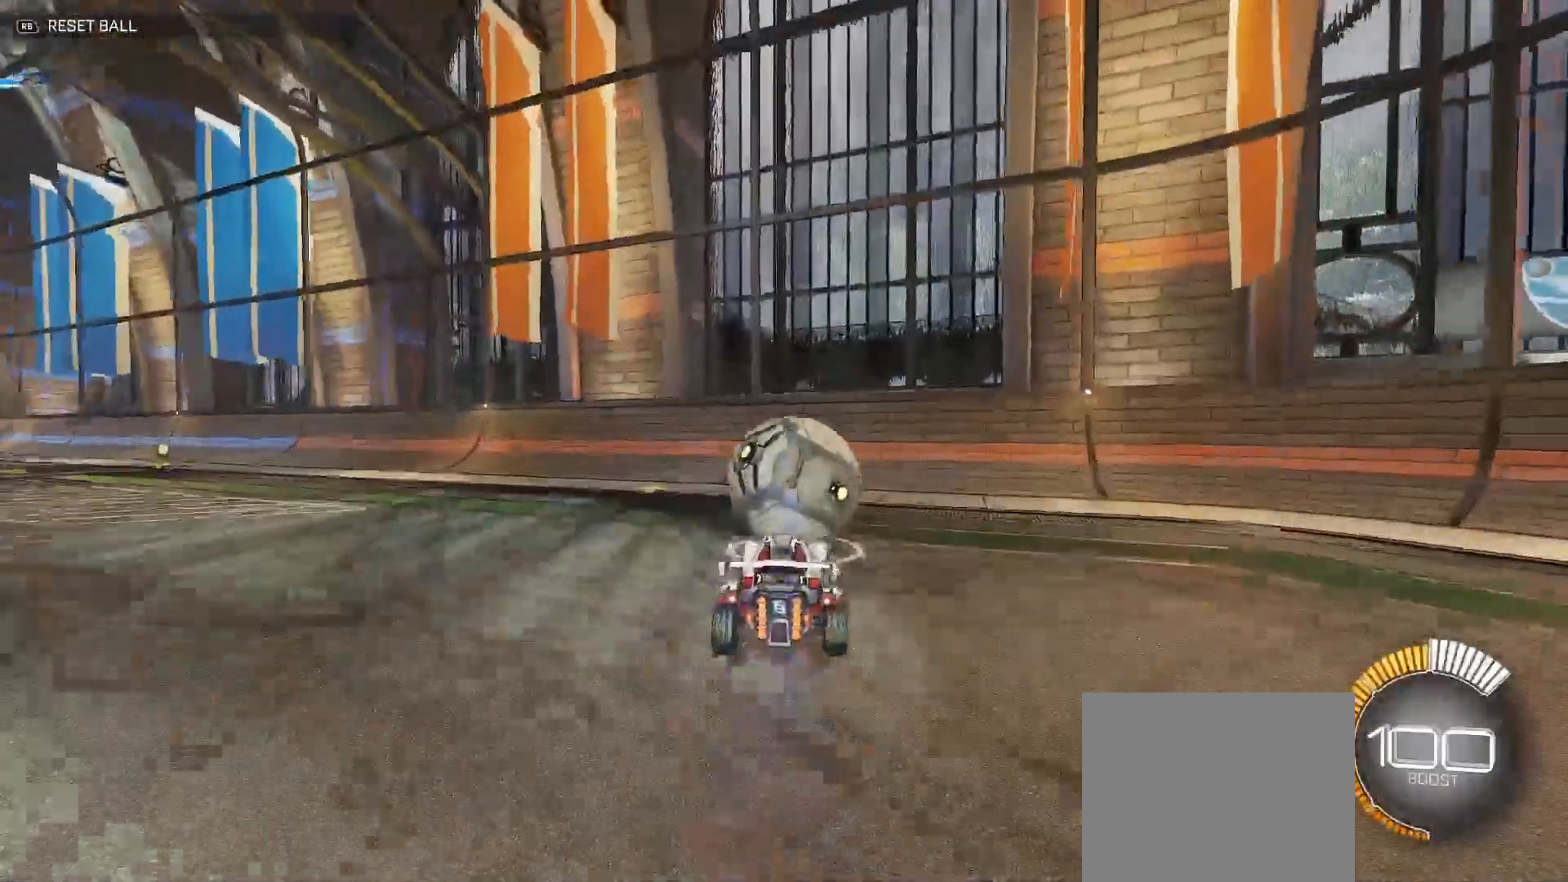
{"buttons": ["R2"], "left_stick": "up-right", "right_stick": "center", "events": [[67, "A", "up"], [100, "B", "down"], [150, "Y", "down"], [233, "left_stick", "up-right"], [350, "Y", "up"], [450, "B", "up"]]}
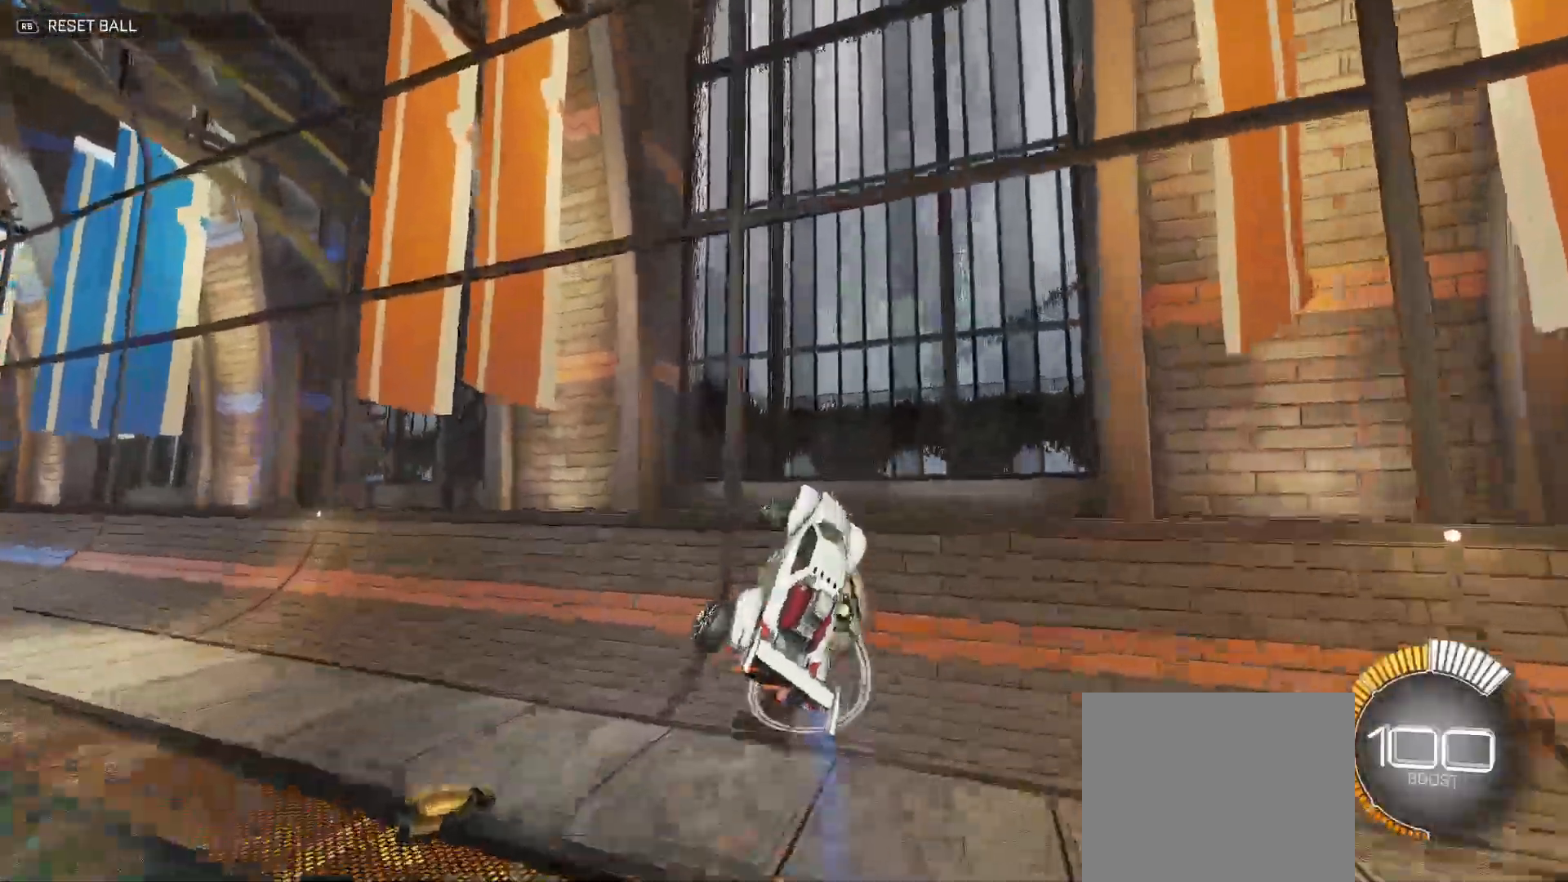
{"buttons": ["R2"], "left_stick": "down-left", "right_stick": "center", "events": [[33, "B", "down"], [117, "left_stick", "up"], [183, "B", "up"], [217, "A", "down"], [250, "B", "down"], [250, "Y", "down"], [250, "left_stick", "up-left"], [283, "A", "up"], [383, "left_stick", "left"], [467, "B", "up"], [467, "Y", "up"], [483, "left_stick", "down-left"]]}
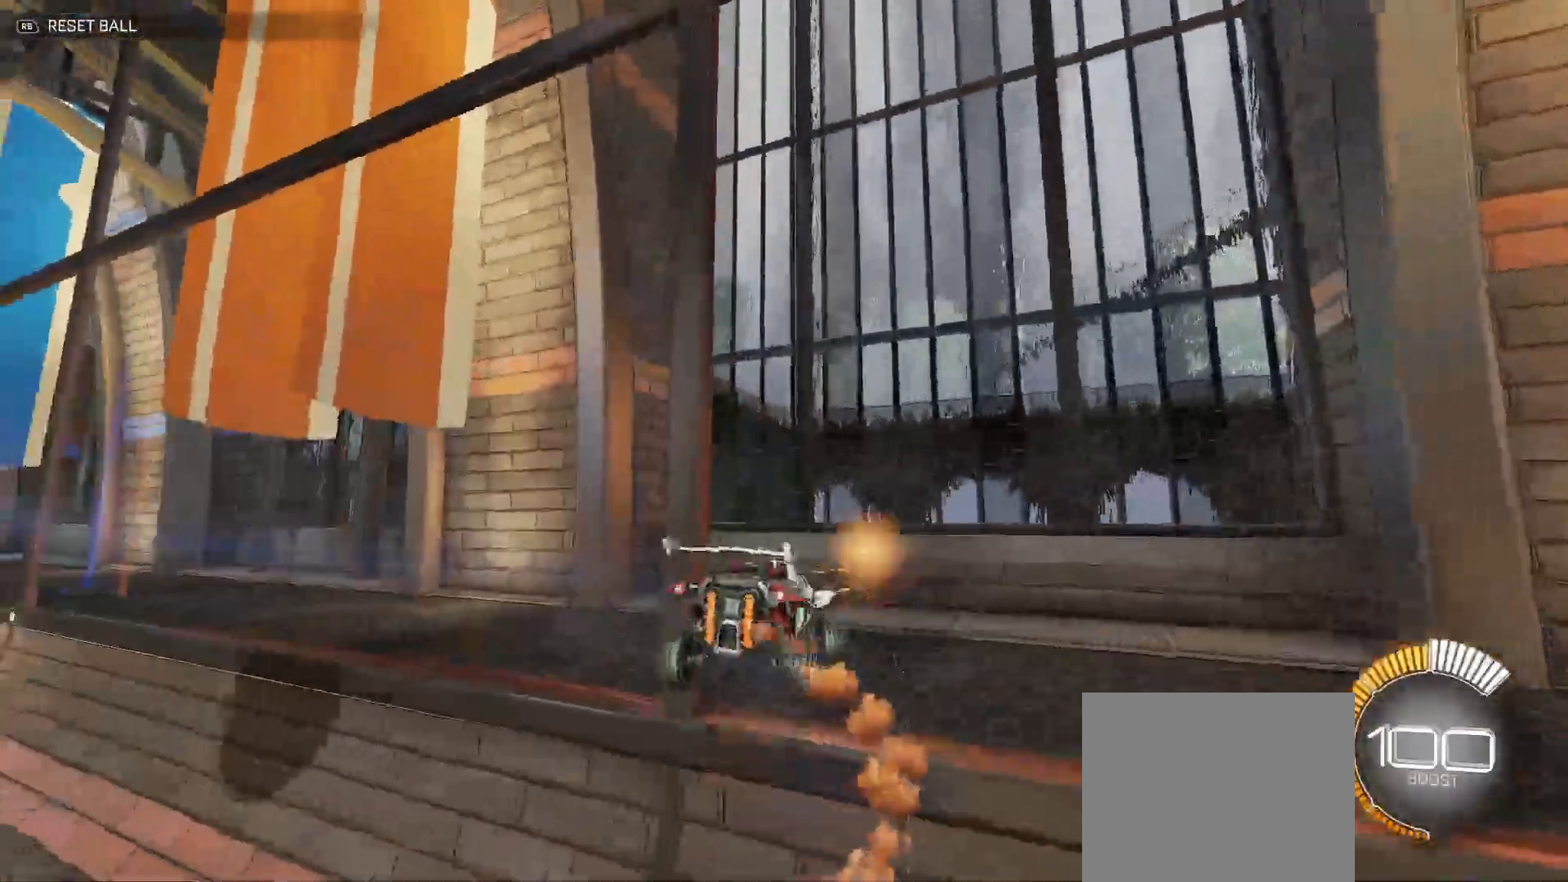
{"buttons": [], "left_stick": "down", "right_stick": "center", "events": [[67, "X", "down"], [167, "X", "up"], [233, "left_stick", "down"], [317, "R2", "up"]]}